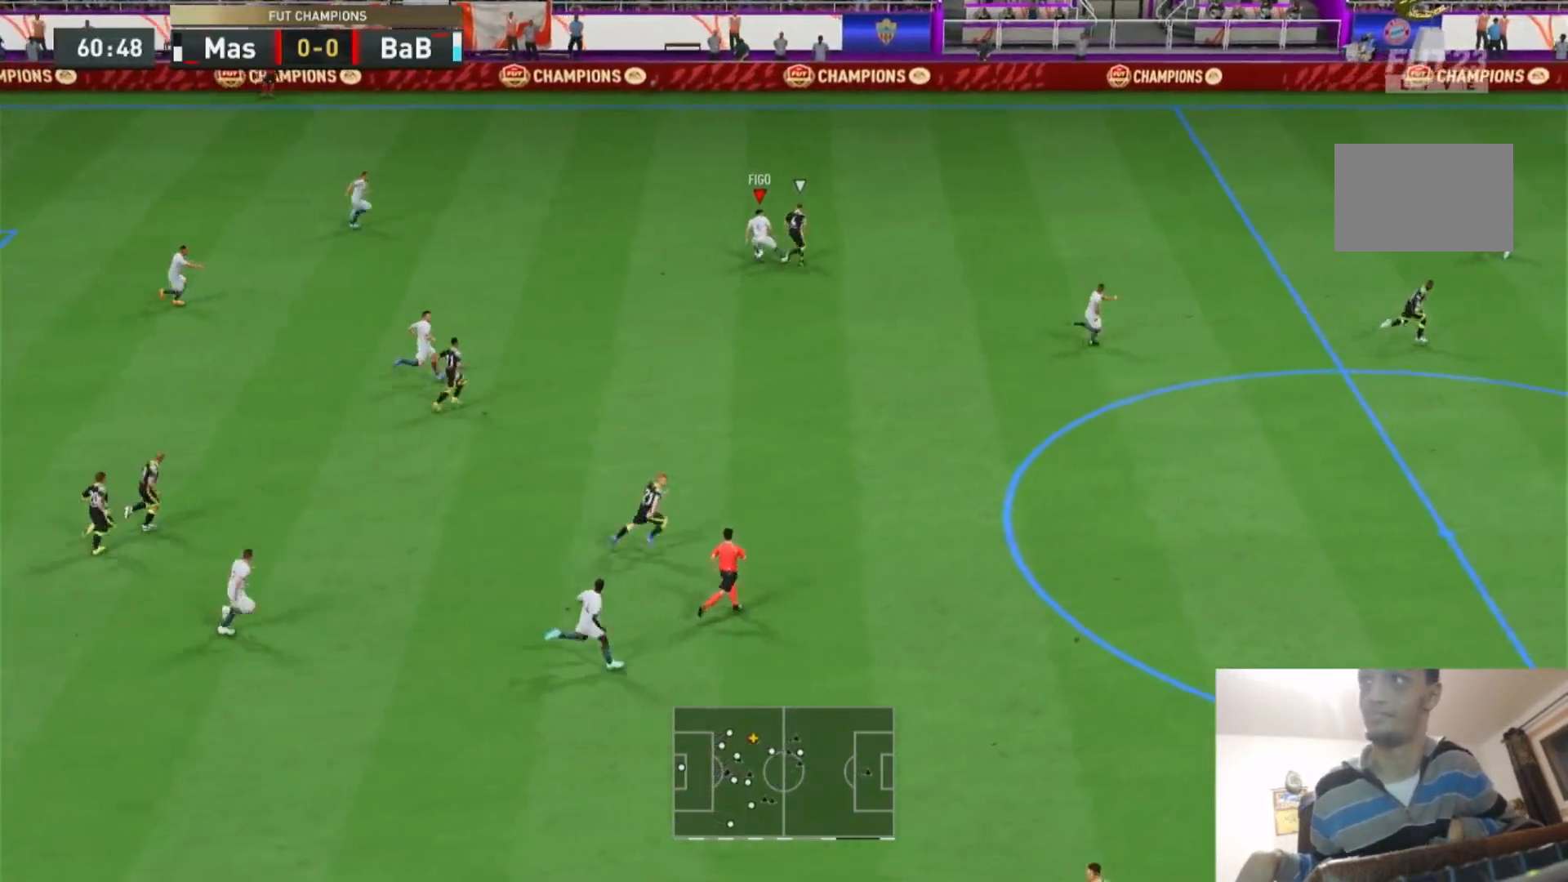
Gameplay with a controller (PlayStation layout); each line is a JSON object with the inputs held at the frame after it (dt_ms = milliseconds from this image to that frame). "events" lists button and stick changes between this image and that frame as [ms after this image, input, new state], when the widget could be followed in between. Not read: L3 R3.
{"dt_ms": 500, "buttons": ["CROSS"], "left_stick": "down-right", "right_stick": "center", "events": [[133, "left_stick", "down-right"], [467, "R2", "up"], [500, "CROSS", "down"]]}
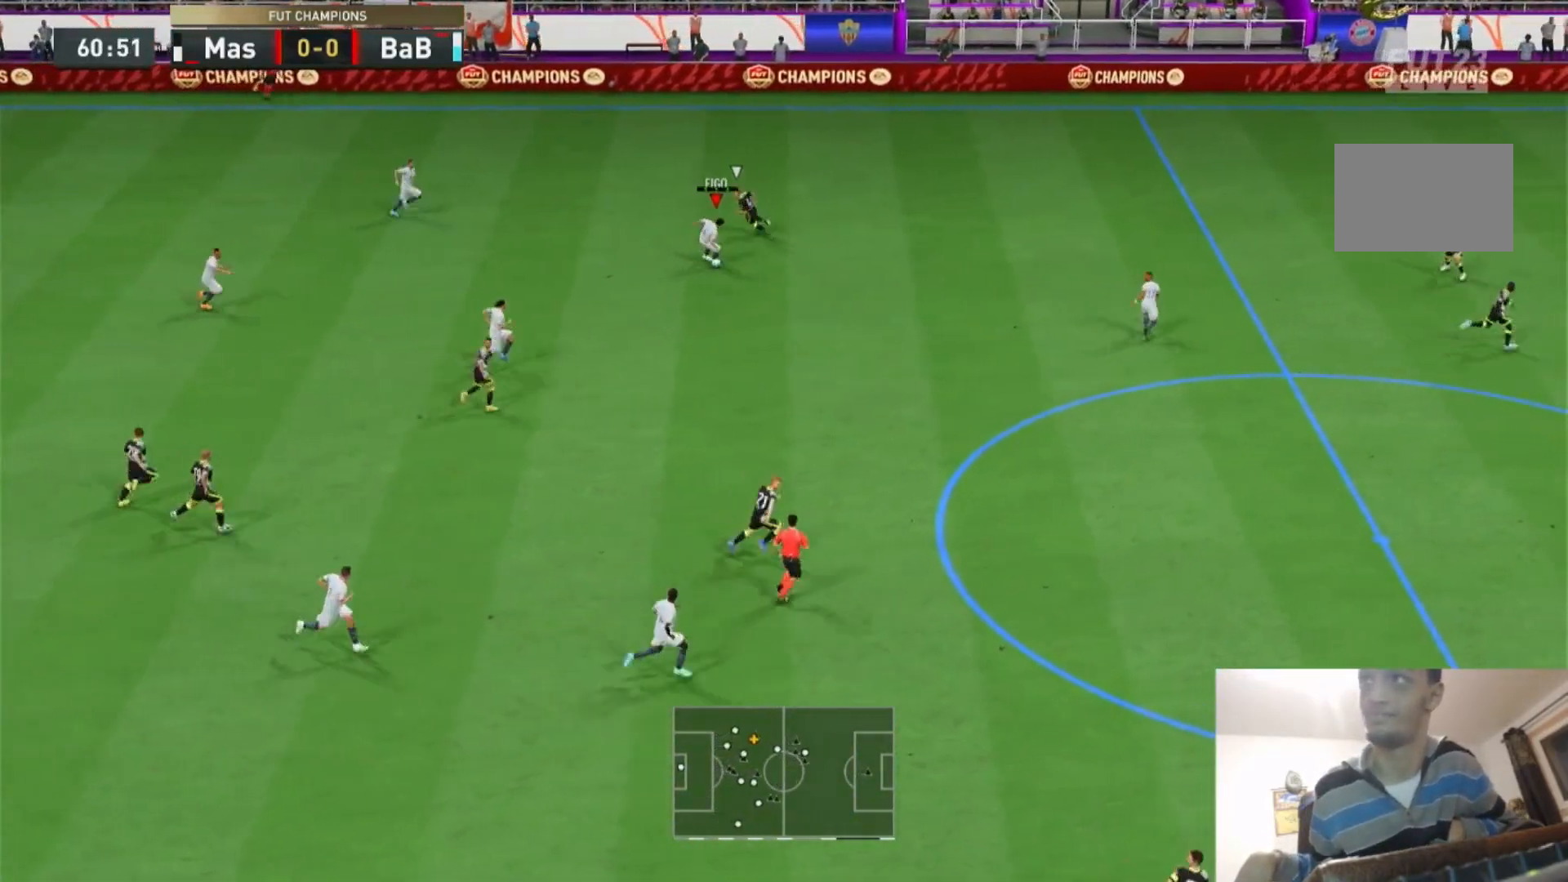
{"dt_ms": 500, "buttons": ["R2"], "left_stick": "right", "right_stick": "center", "events": [[67, "R1", "down"], [133, "left_stick", "right"], [200, "CROSS", "up"], [200, "R1", "up"], [300, "R2", "down"]]}
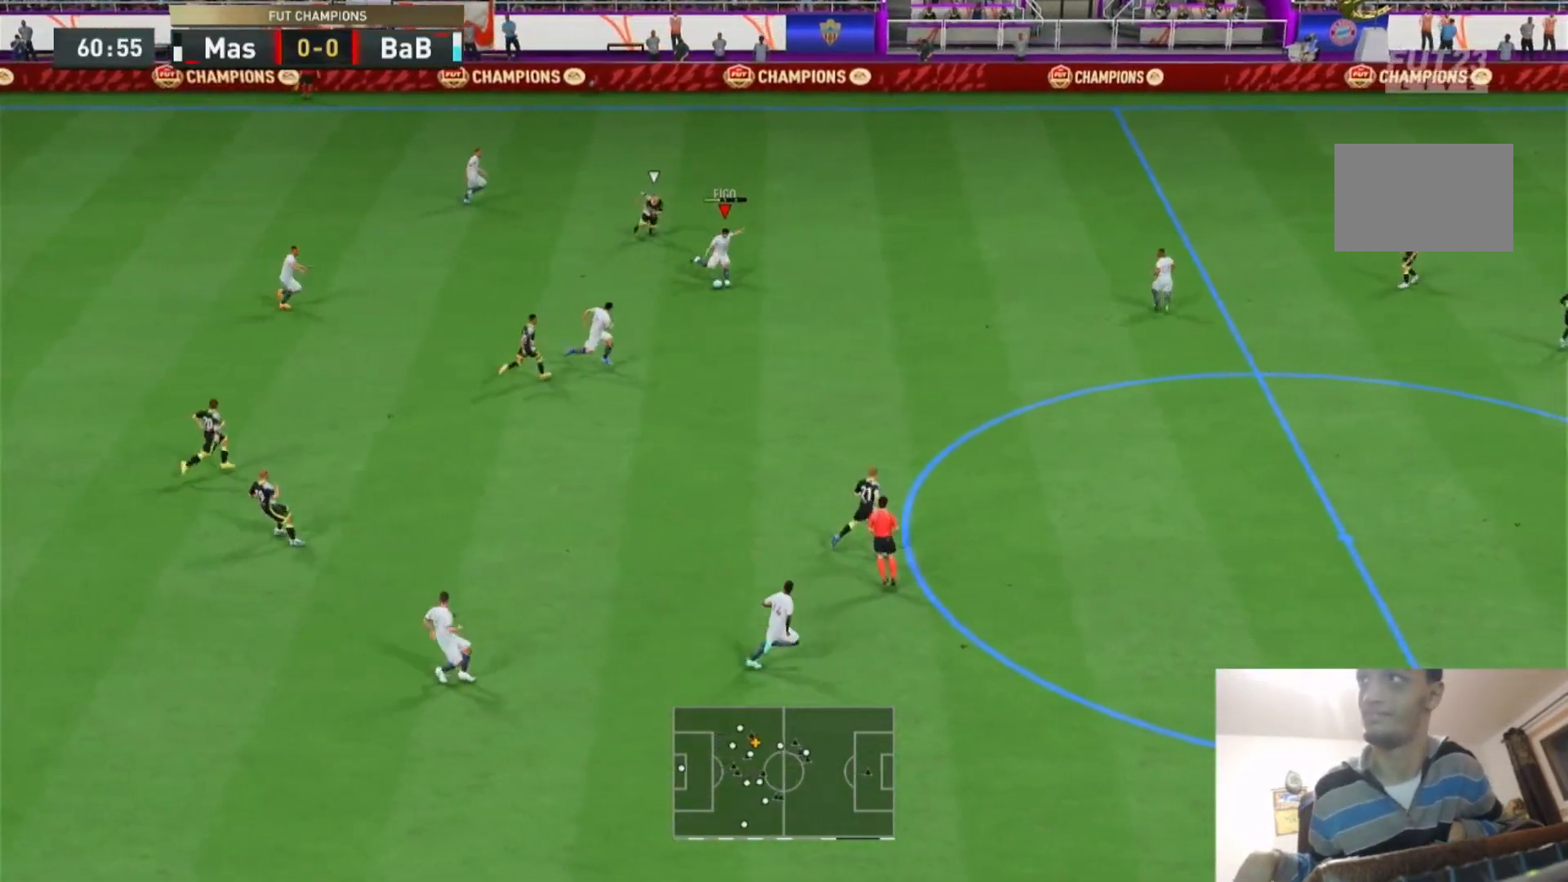
{"dt_ms": 500, "buttons": ["R2"], "left_stick": "right", "right_stick": "center", "events": []}
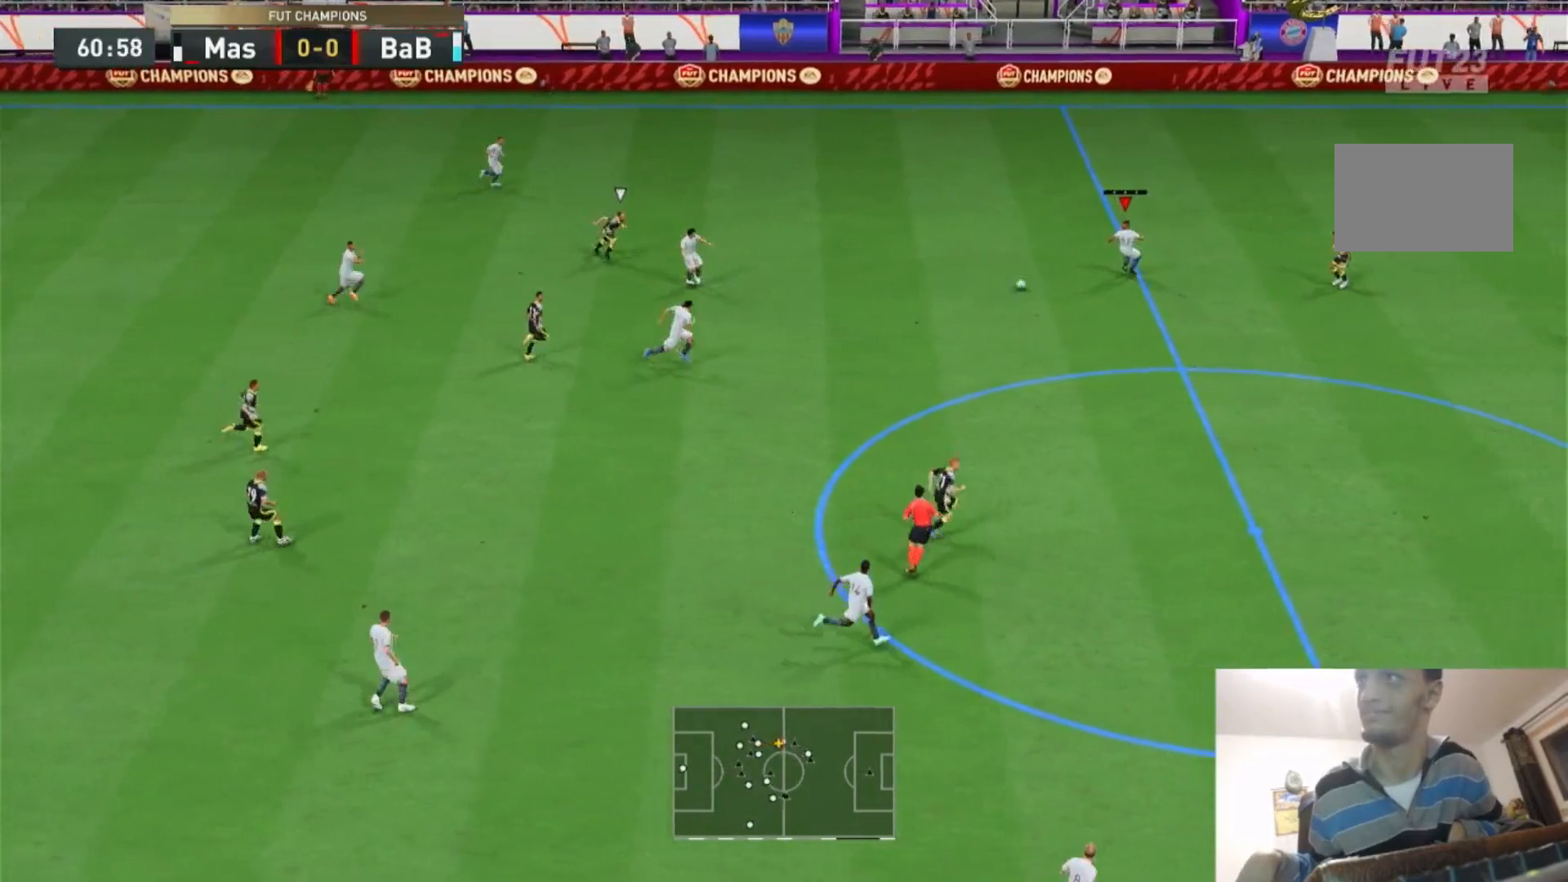
{"dt_ms": 500, "buttons": ["R2"], "left_stick": "up-right", "right_stick": "center", "events": [[133, "L1", "down"], [133, "left_stick", "up"], [167, "R2", "up"], [300, "L1", "up"], [300, "R2", "down"], [500, "left_stick", "up-right"]]}
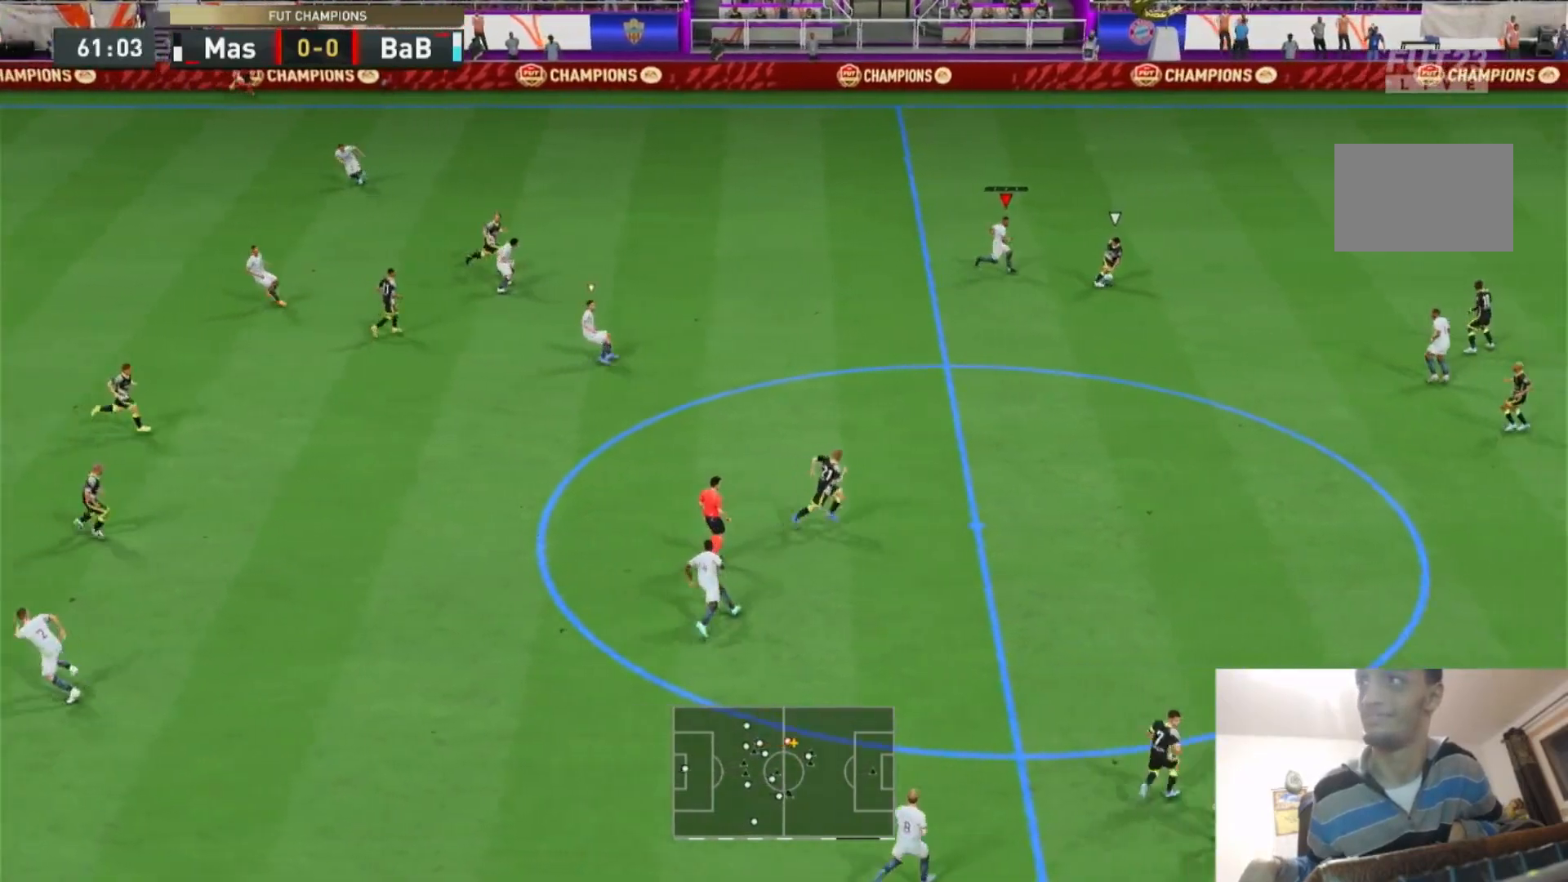
{"dt_ms": 500, "buttons": ["L2", "R2"], "left_stick": "down-right", "right_stick": "center", "events": [[233, "left_stick", "down-right"], [333, "L2", "down"]]}
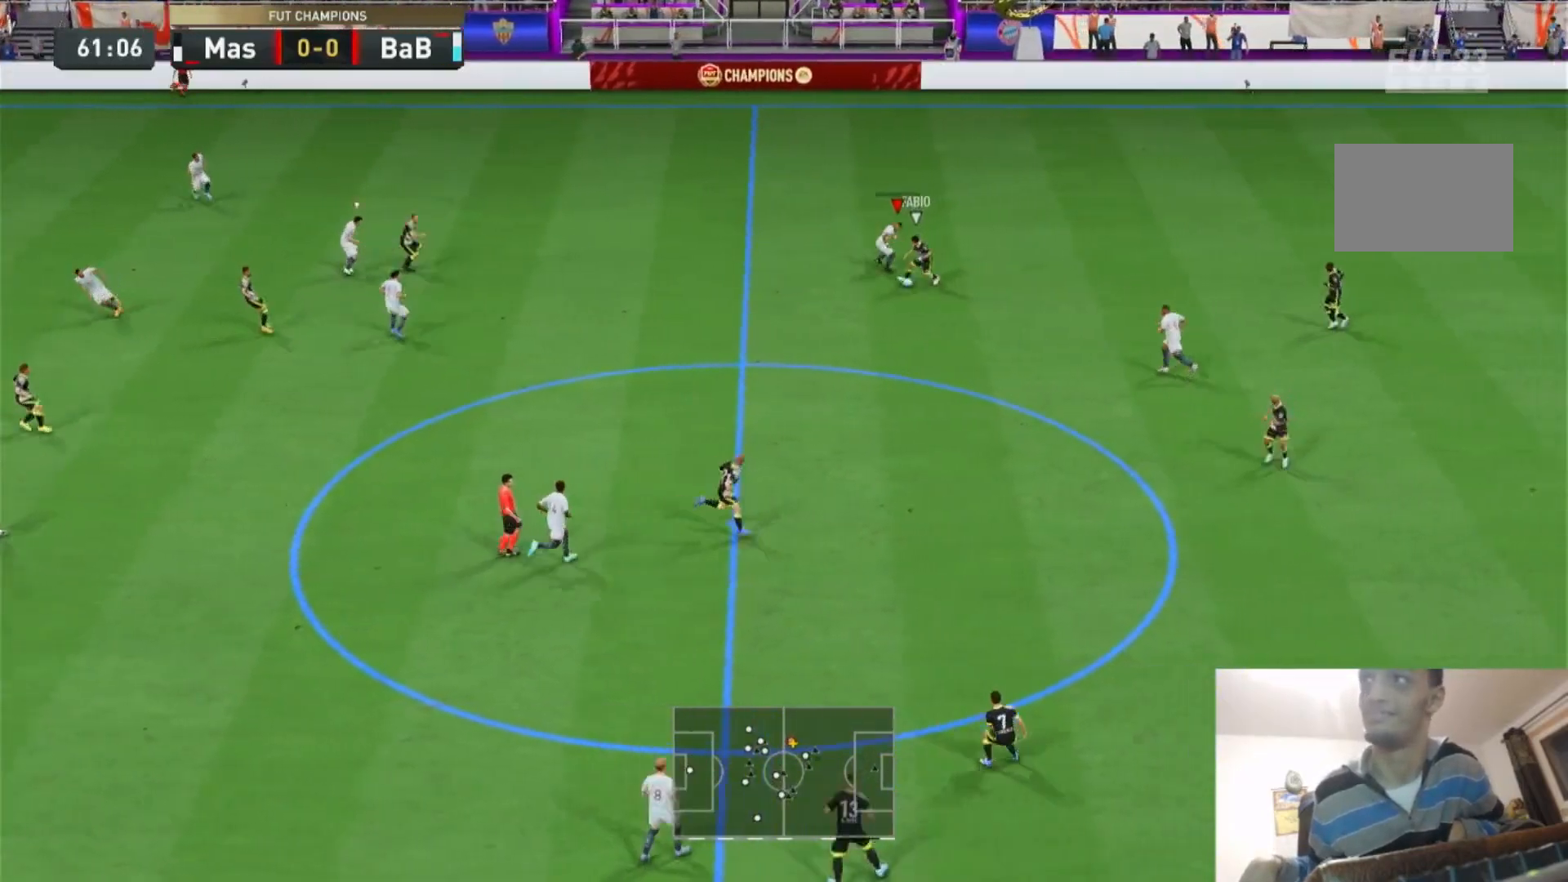
{"dt_ms": 500, "buttons": ["R2"], "left_stick": "down-right", "right_stick": "center", "events": [[300, "left_stick", "down"], [467, "left_stick", "down-right"], [500, "L2", "up"]]}
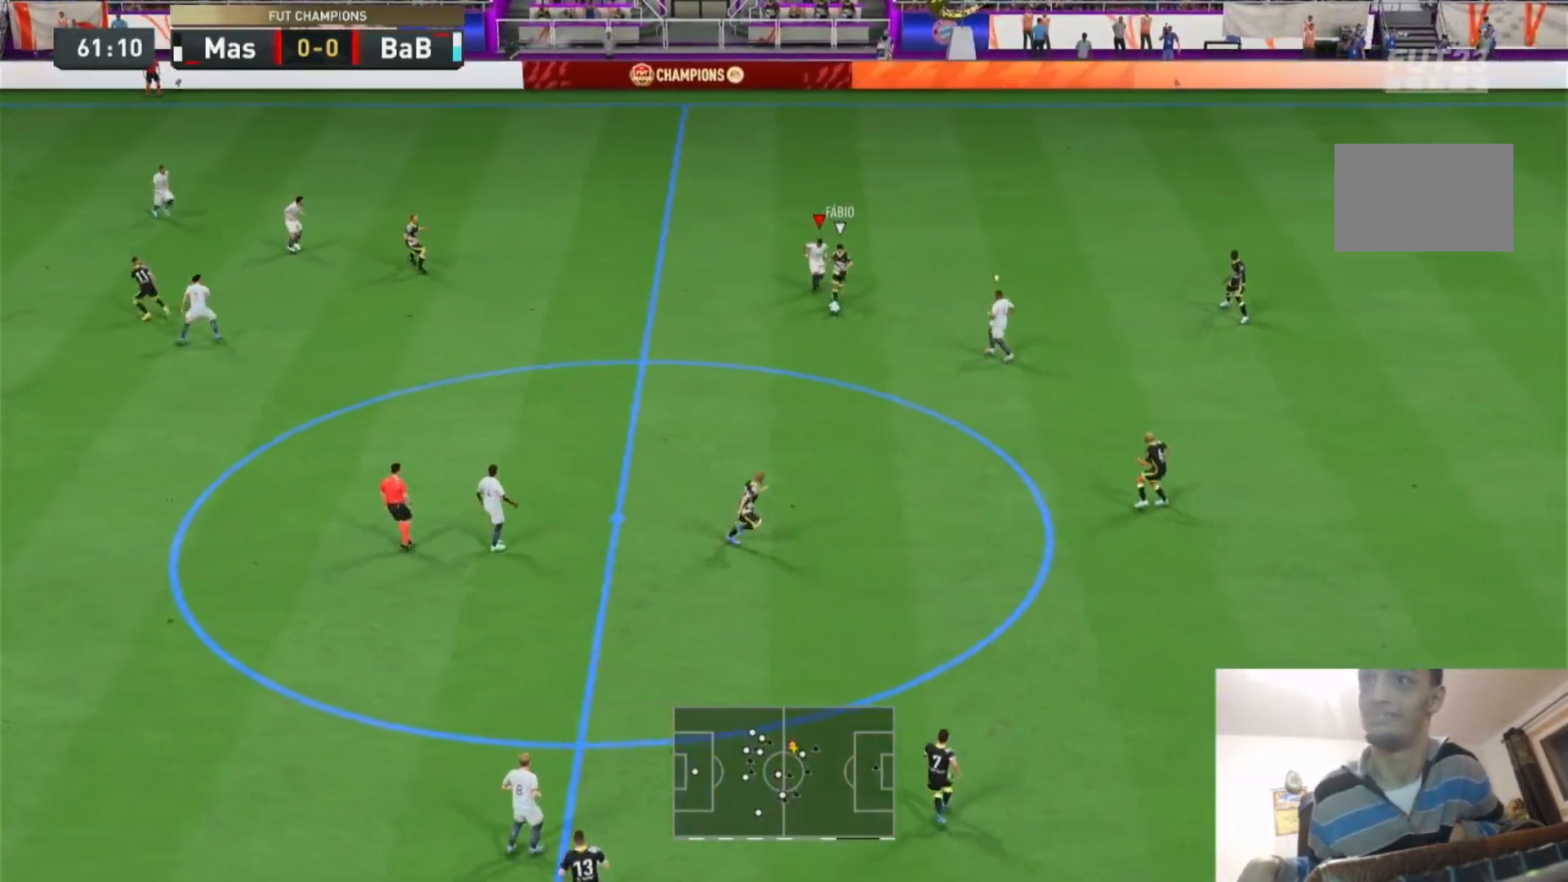
{"dt_ms": 500, "buttons": ["R2"], "left_stick": "down-right", "right_stick": "center"}
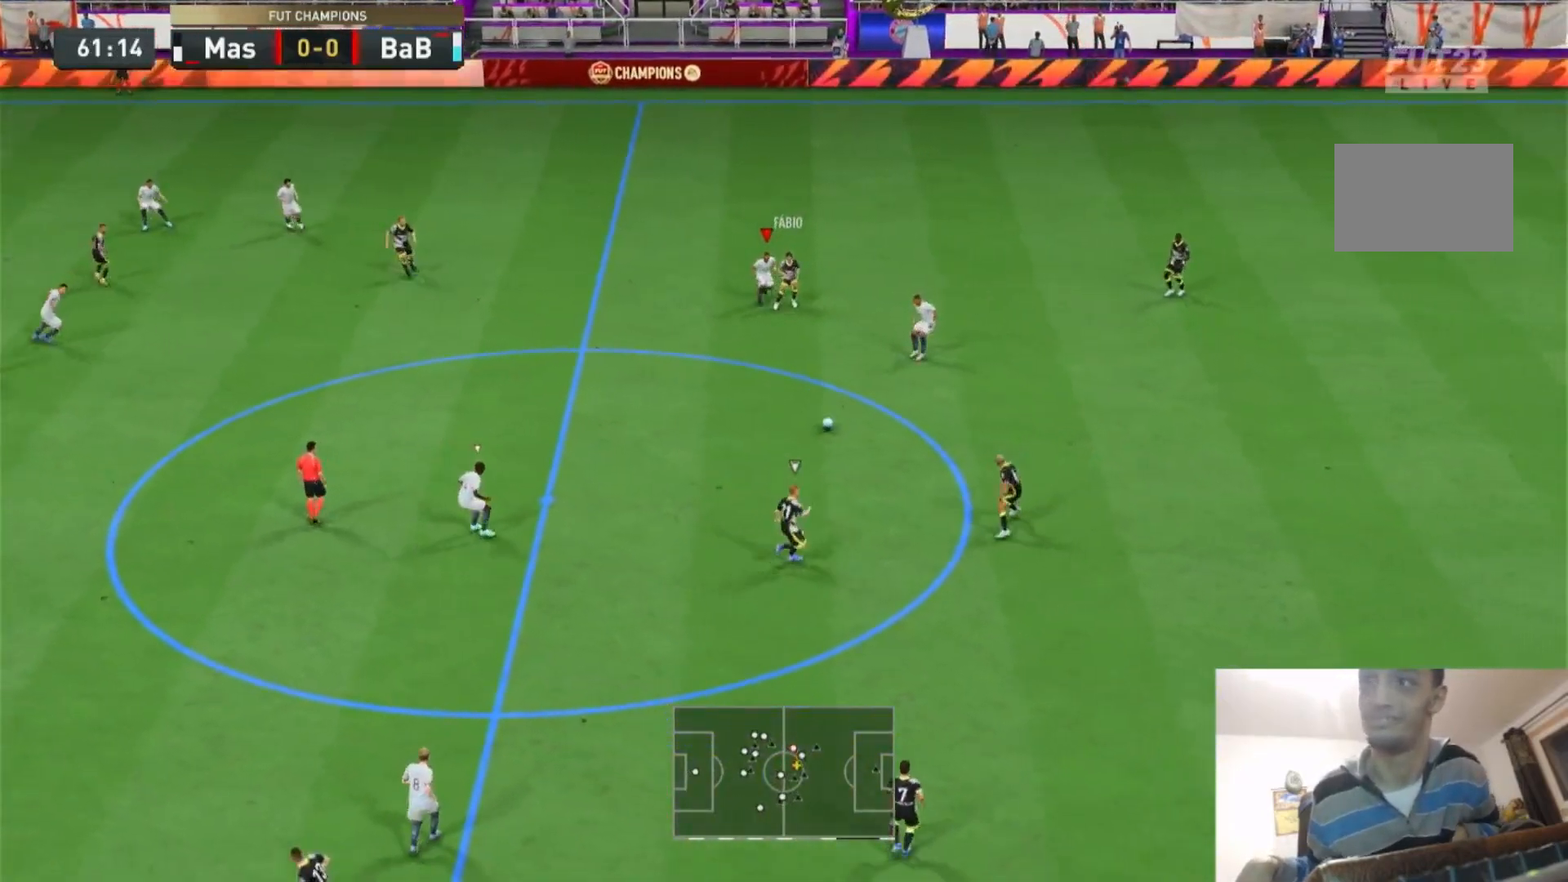
{"dt_ms": 500, "buttons": ["R2"], "left_stick": "right", "right_stick": "center", "events": [[33, "L1", "down"], [100, "left_stick", "right"], [133, "R2", "up"], [167, "L1", "up"], [233, "R2", "down"]]}
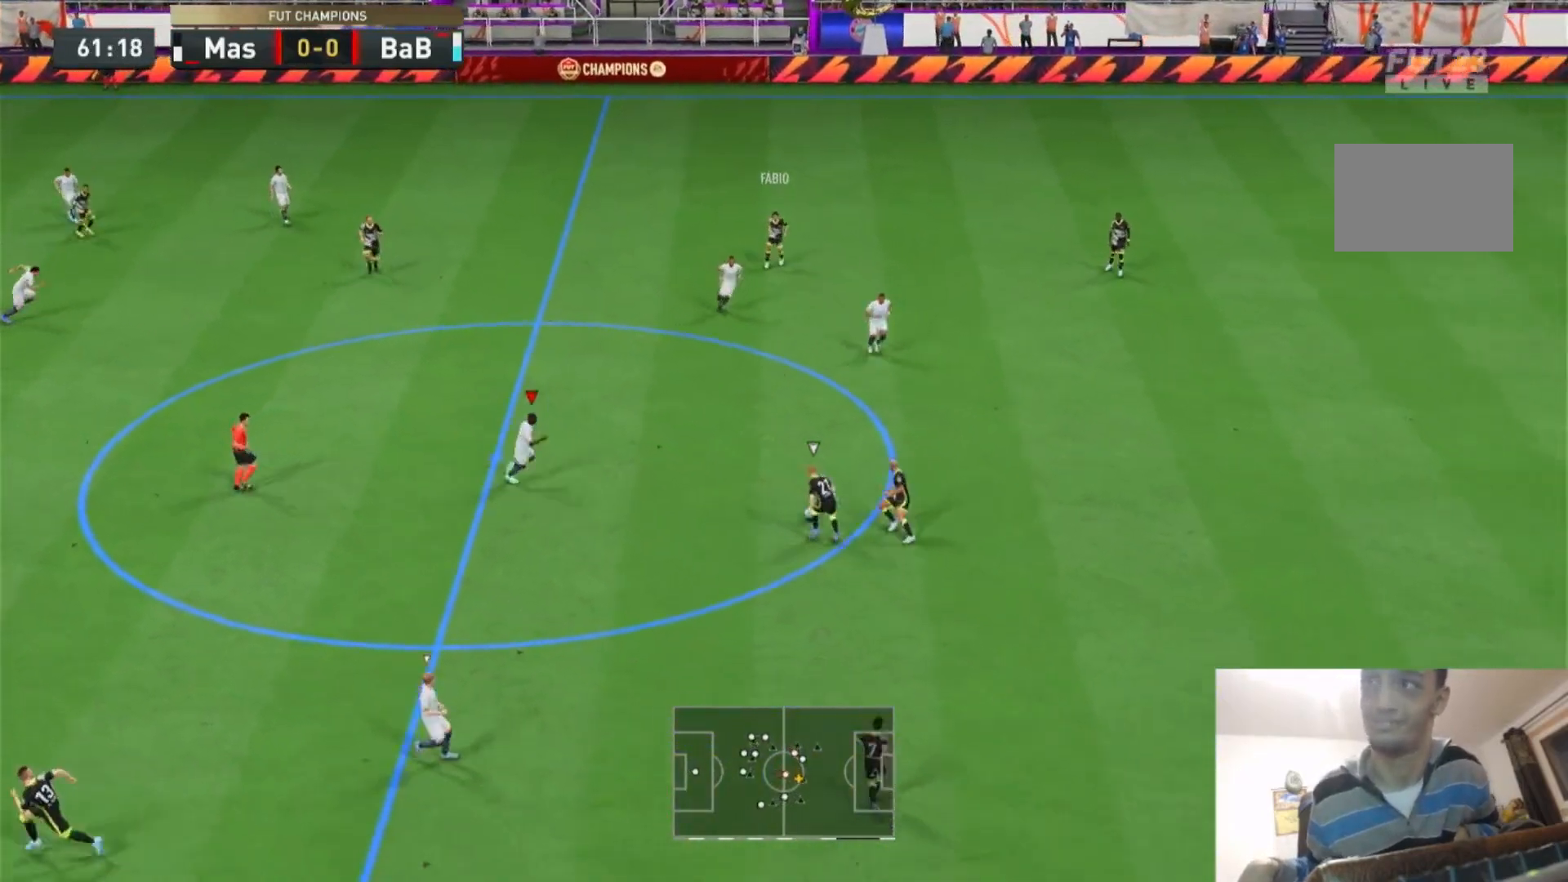
{"dt_ms": 500, "buttons": ["L2", "R2"], "left_stick": "down-right", "right_stick": "center", "events": [[133, "L2", "down"], [267, "left_stick", "down-right"]]}
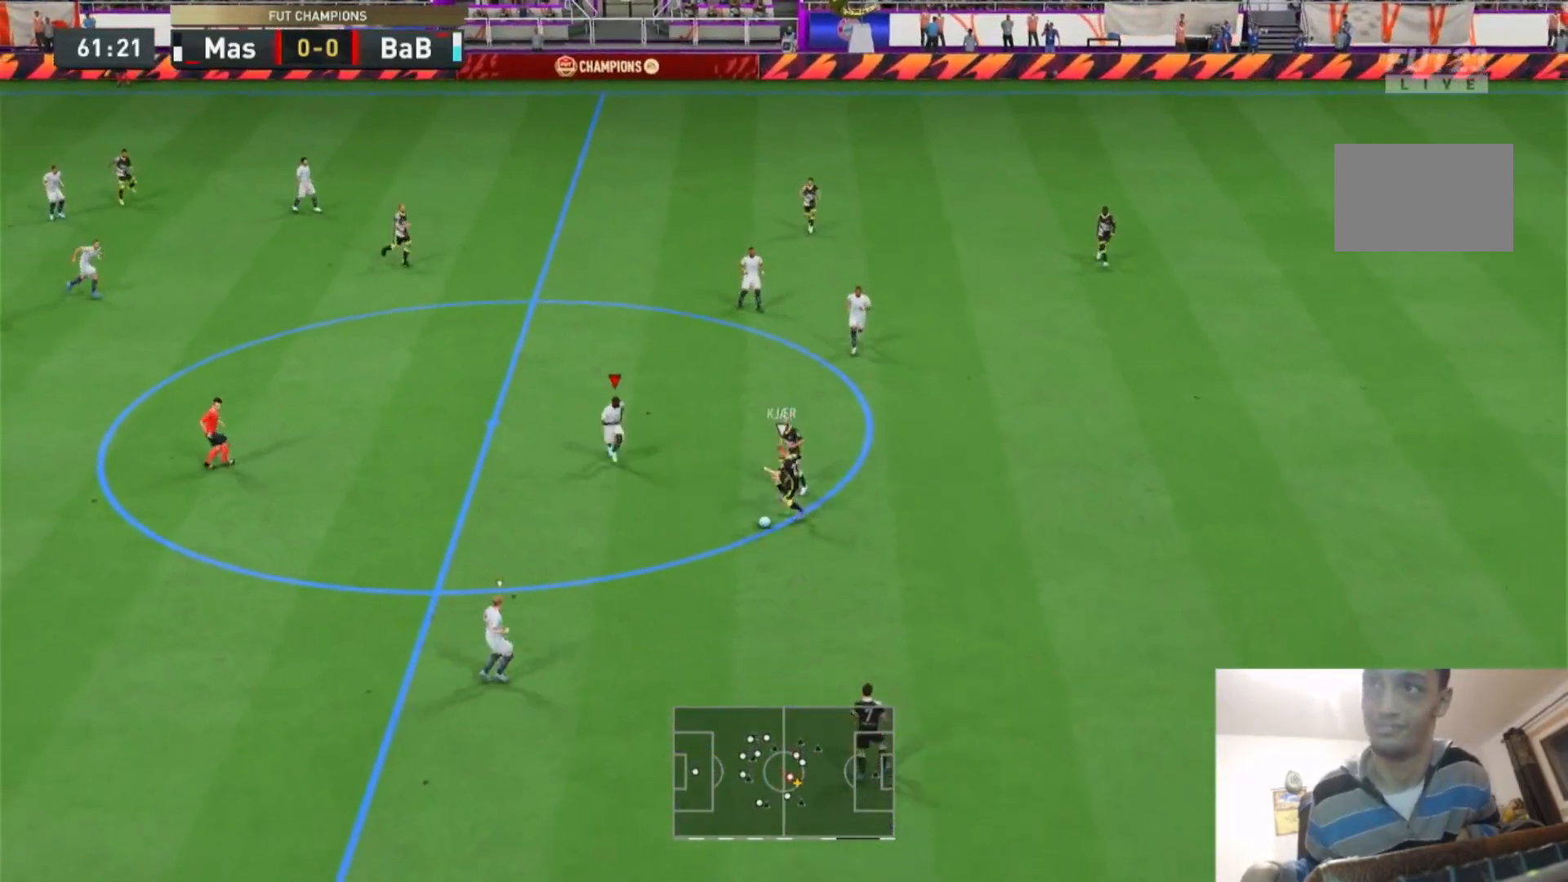
{"dt_ms": 500, "buttons": ["L2", "R2"], "left_stick": "down", "right_stick": "center", "events": [[133, "left_stick", "down"]]}
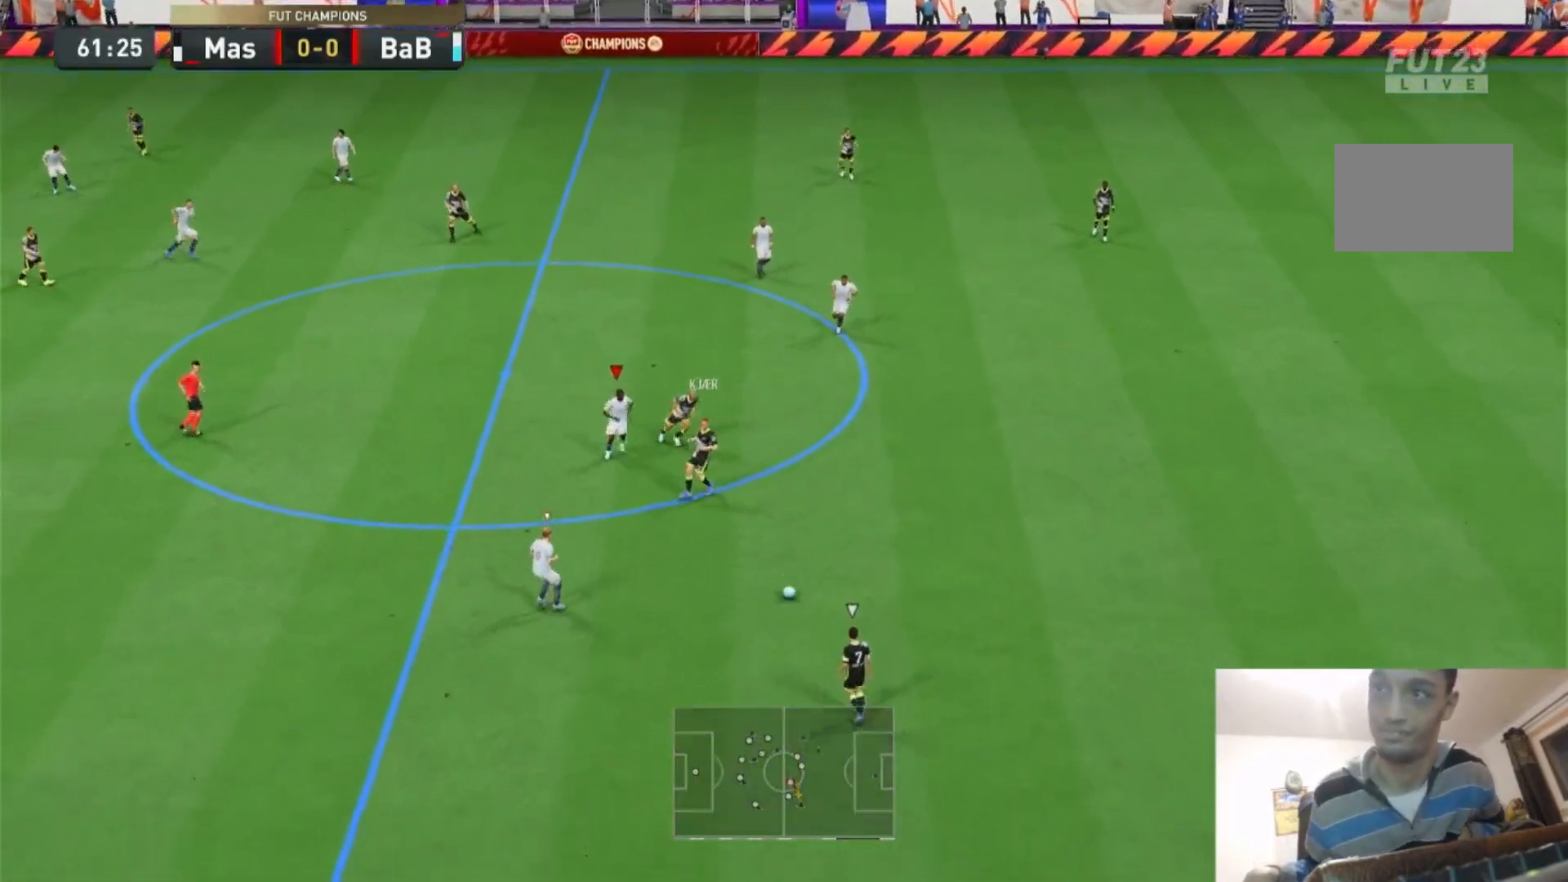
{"dt_ms": 500, "buttons": ["L1", "R2"], "left_stick": "down", "right_stick": "center", "events": [[100, "left_stick", "center"], [300, "left_stick", "down"], [400, "L1", "down"], [400, "L2", "up"], [400, "R2", "up"], [500, "R2", "down"]]}
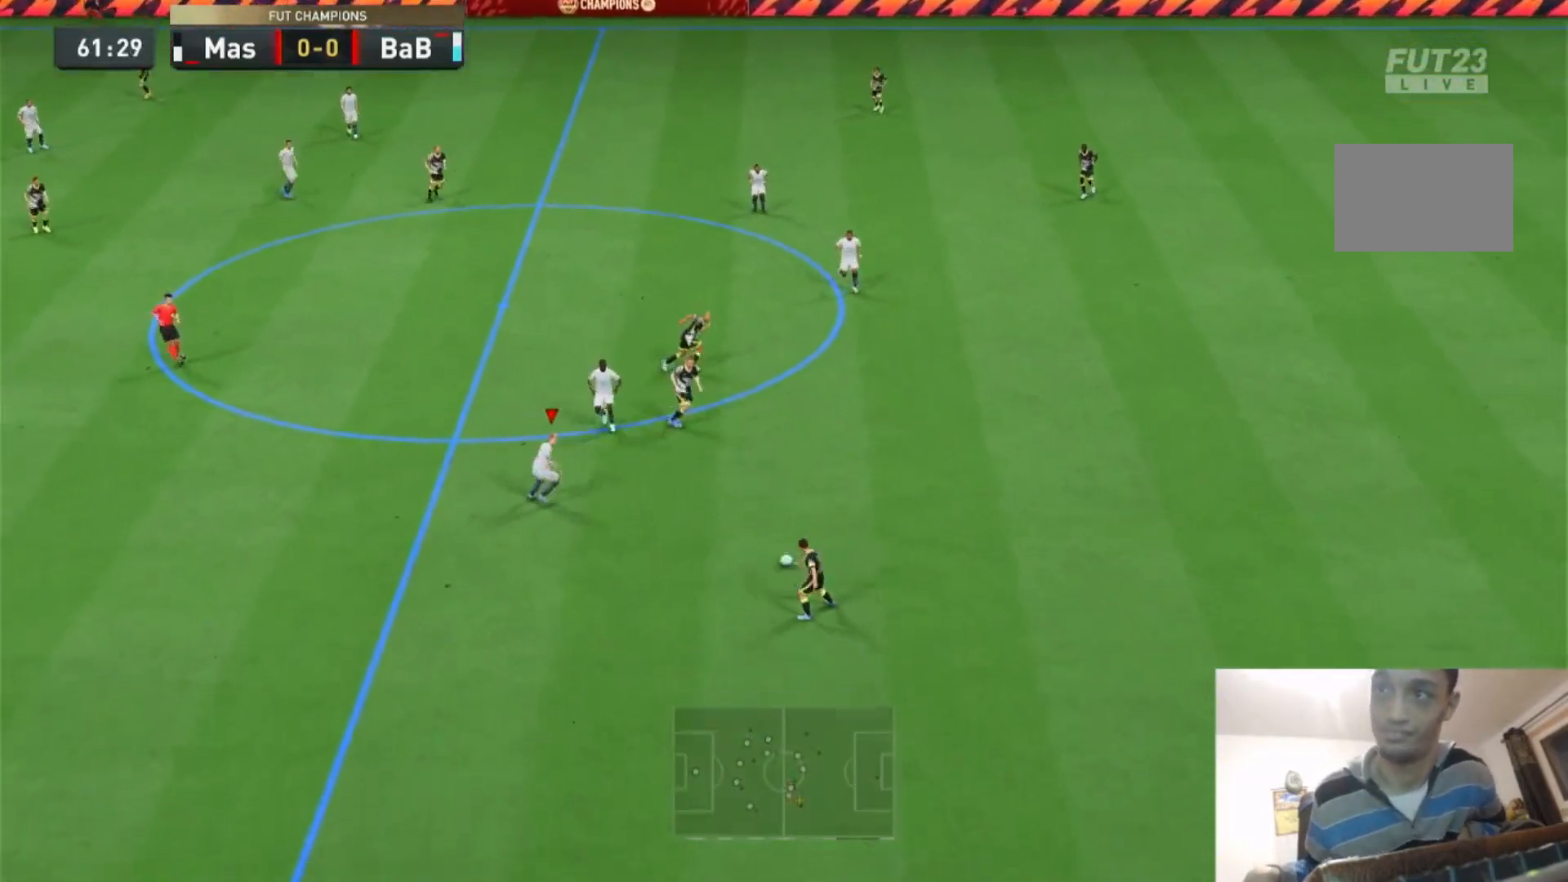
{"dt_ms": 500, "buttons": ["R2"], "left_stick": "center", "right_stick": "center", "events": [[33, "L1", "up"], [467, "left_stick", "center"]]}
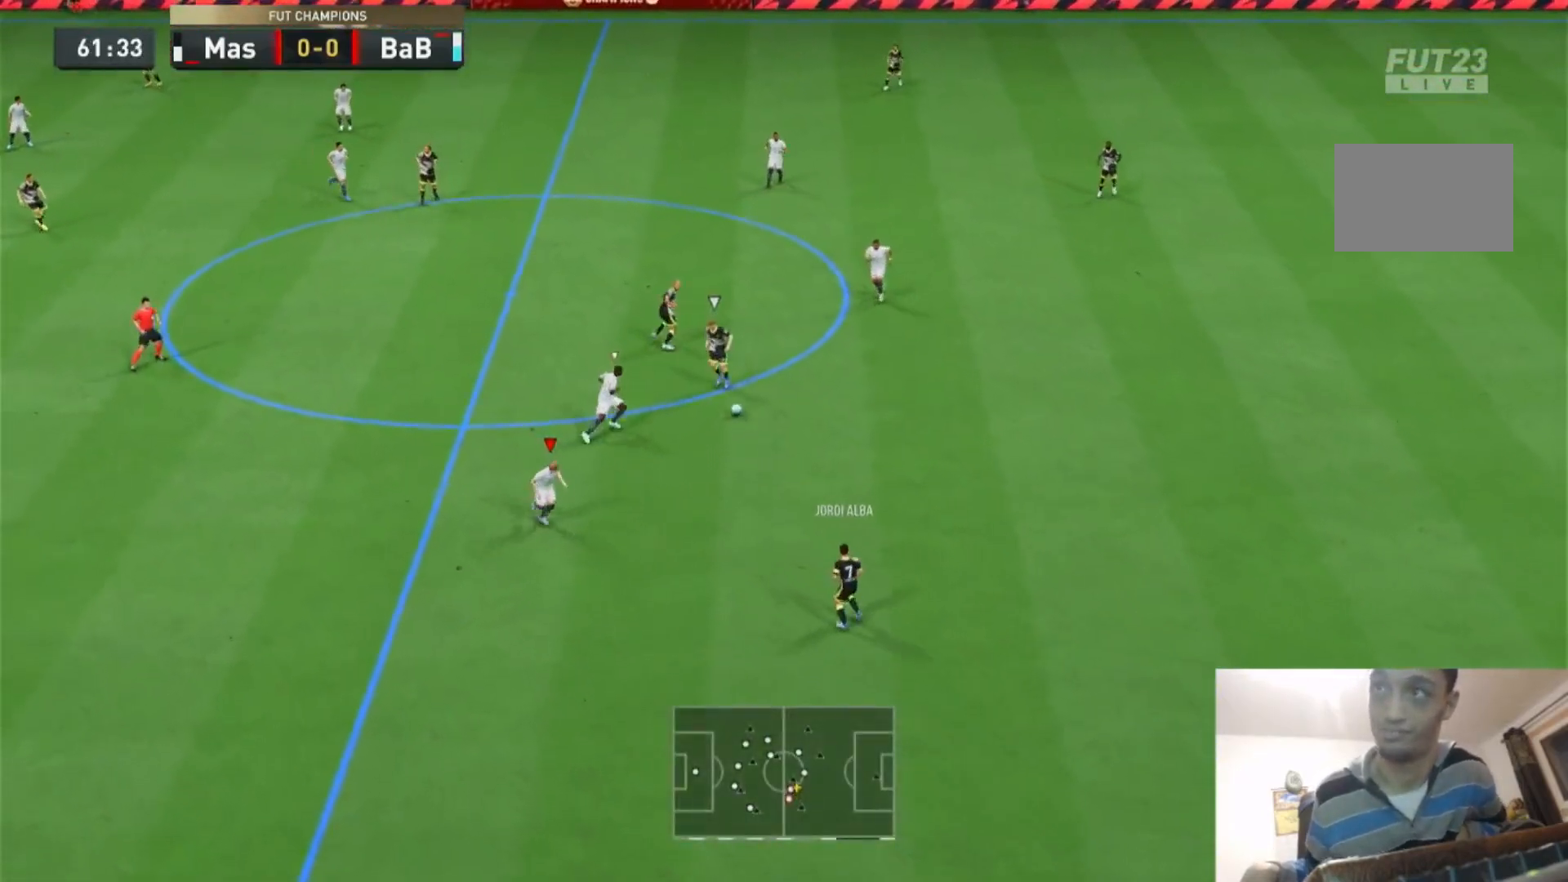
{"dt_ms": 500, "buttons": ["R2"], "left_stick": "up", "right_stick": "center", "events": [[67, "left_stick", "up-right"], [100, "L1", "down"], [133, "left_stick", "up"], [267, "L1", "up"]]}
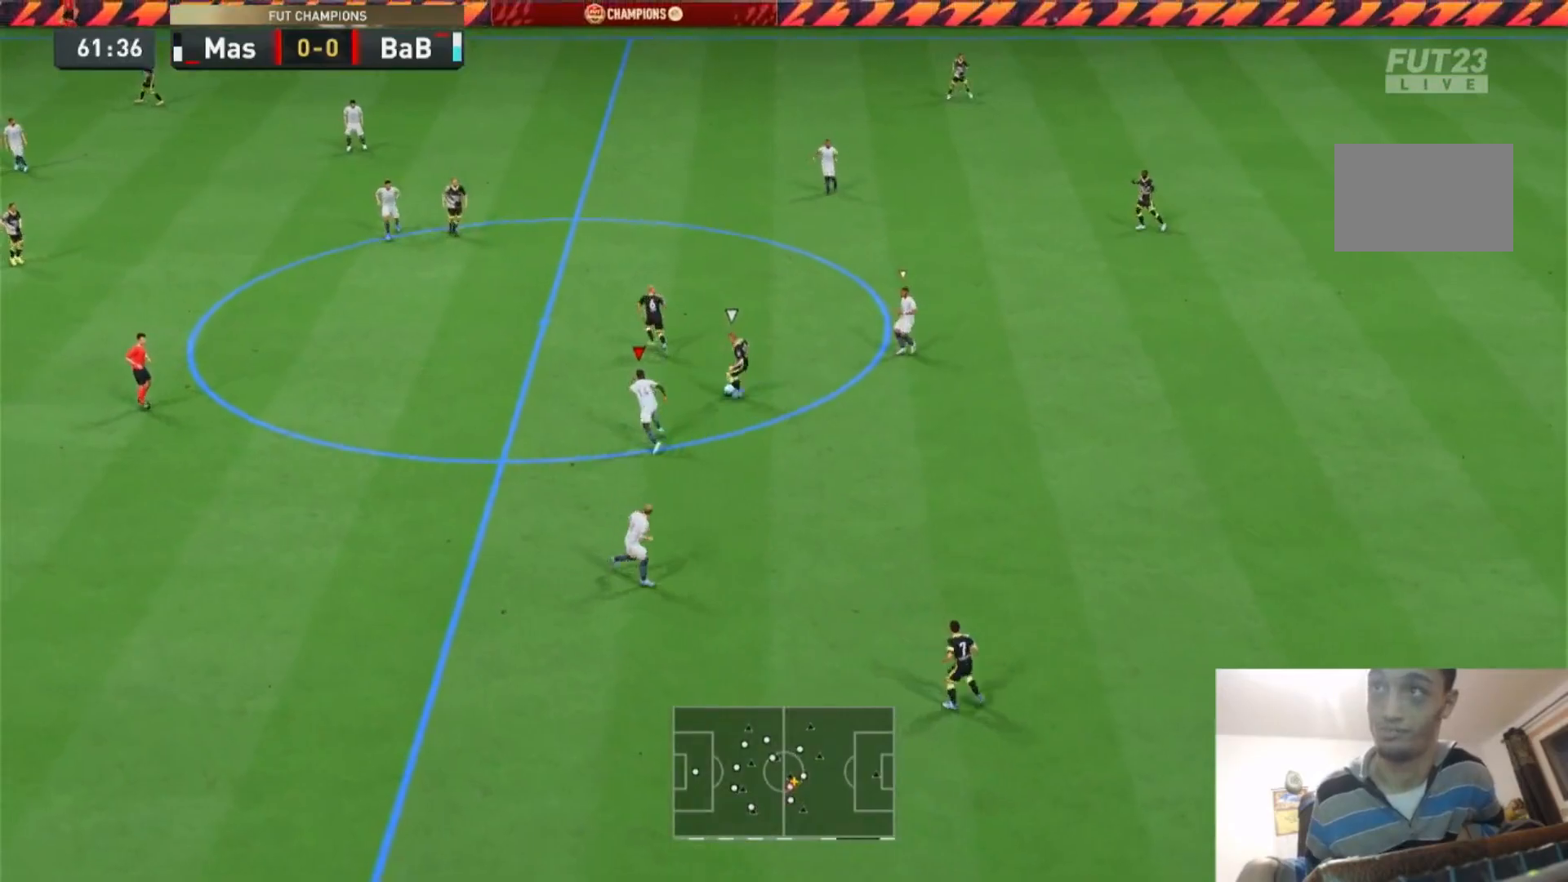
{"dt_ms": 500, "buttons": ["R2"], "left_stick": "up", "right_stick": "center", "events": []}
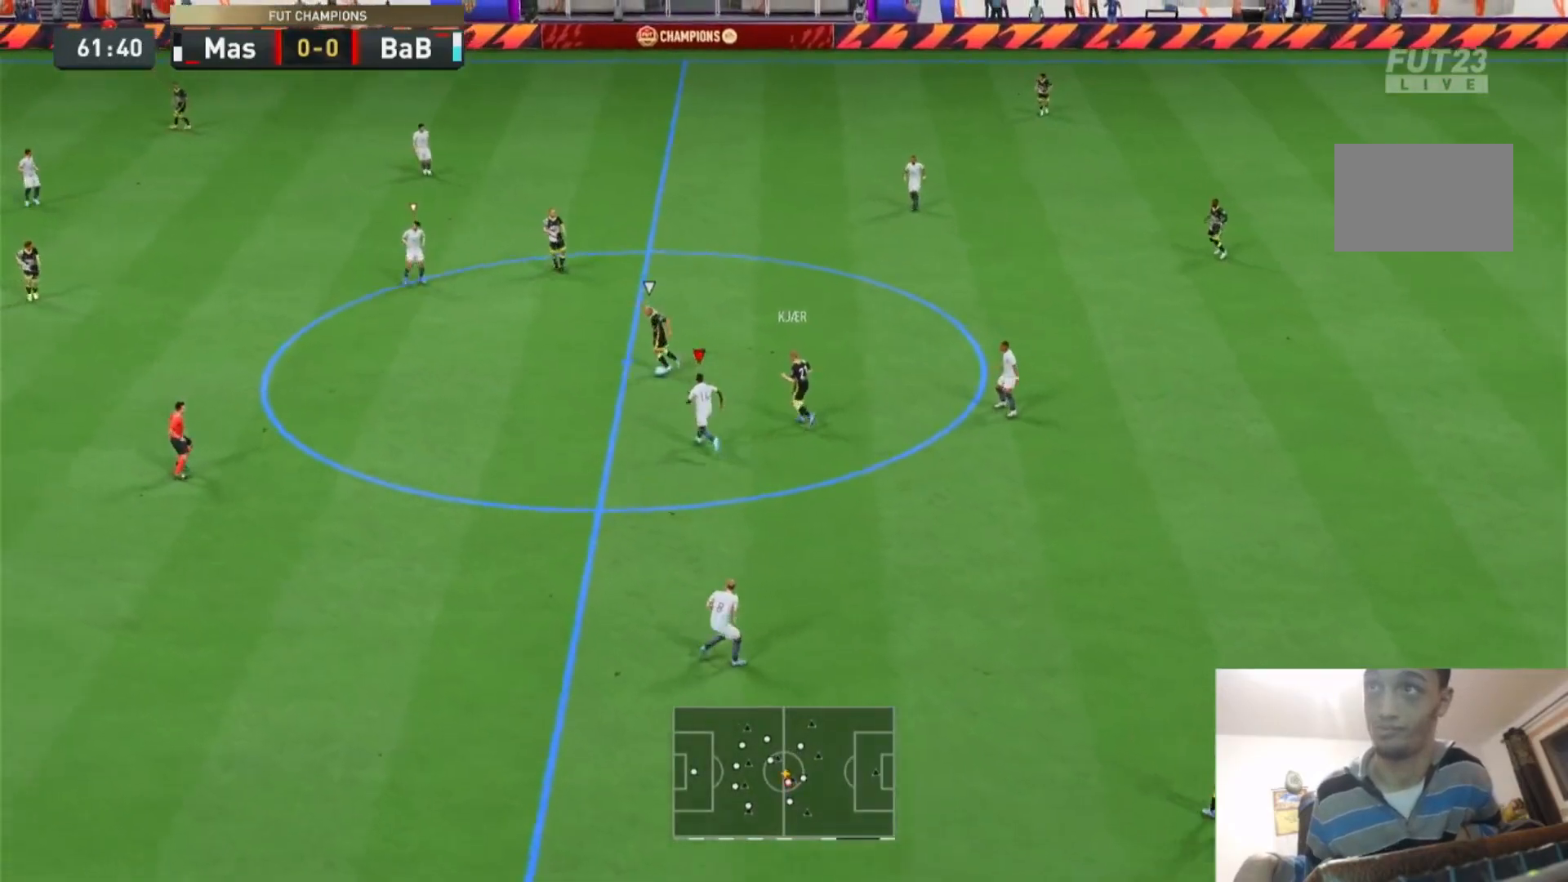
{"dt_ms": 500, "buttons": ["L2", "R2"], "left_stick": "down", "right_stick": "center", "events": [[67, "L1", "down"], [100, "R2", "up"], [100, "left_stick", "down-right"], [167, "L1", "up"], [200, "R2", "down"], [333, "L2", "down"], [467, "left_stick", "down"]]}
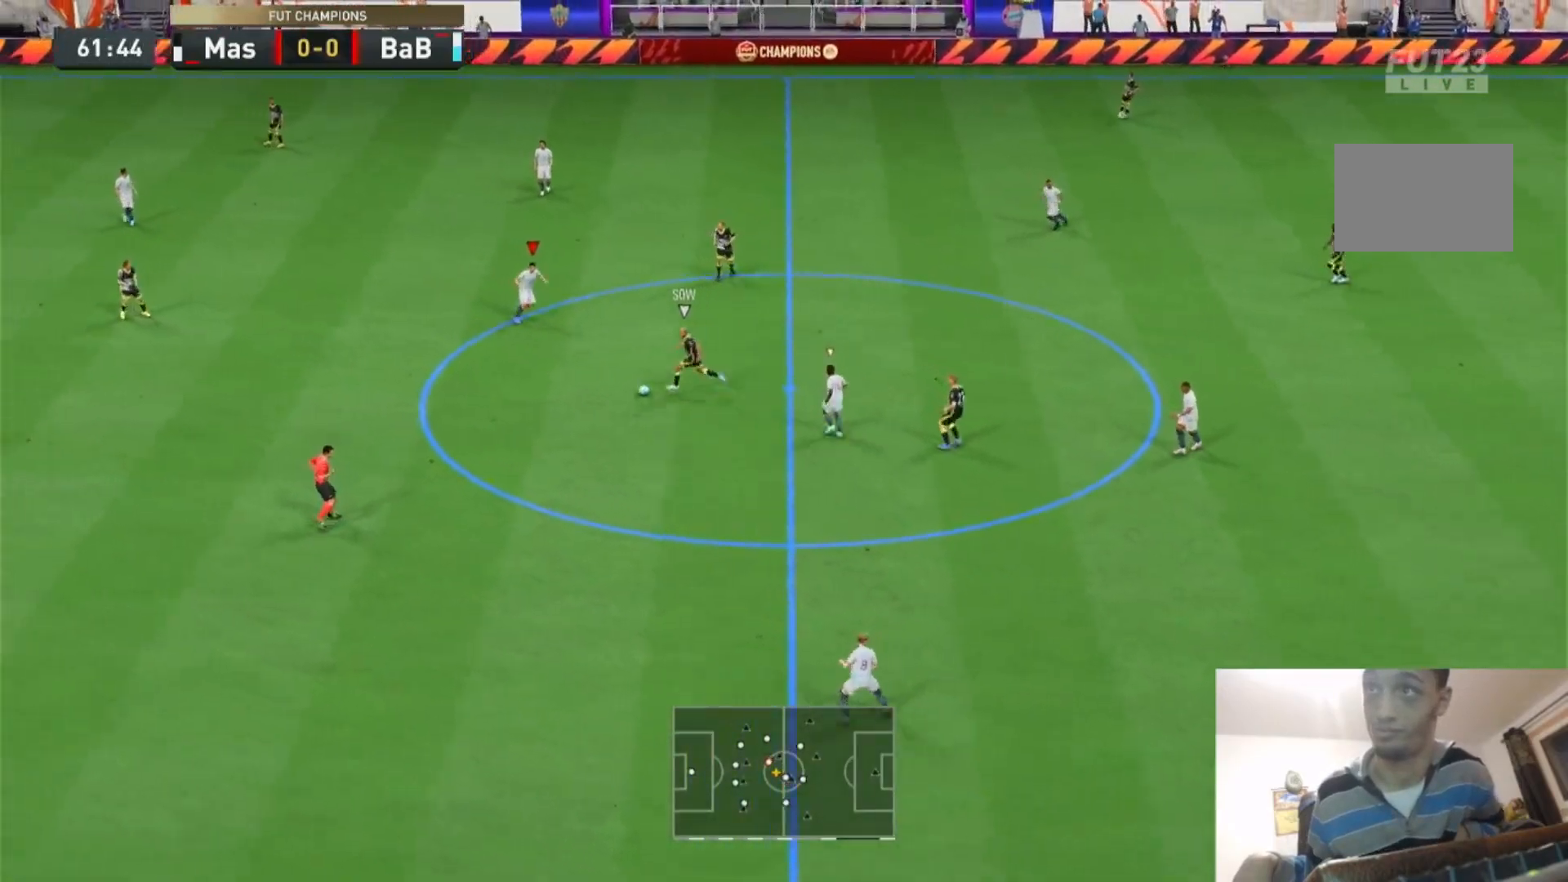
{"dt_ms": 500, "buttons": ["R2"], "left_stick": "down", "right_stick": "center", "events": [[233, "L2", "up"]]}
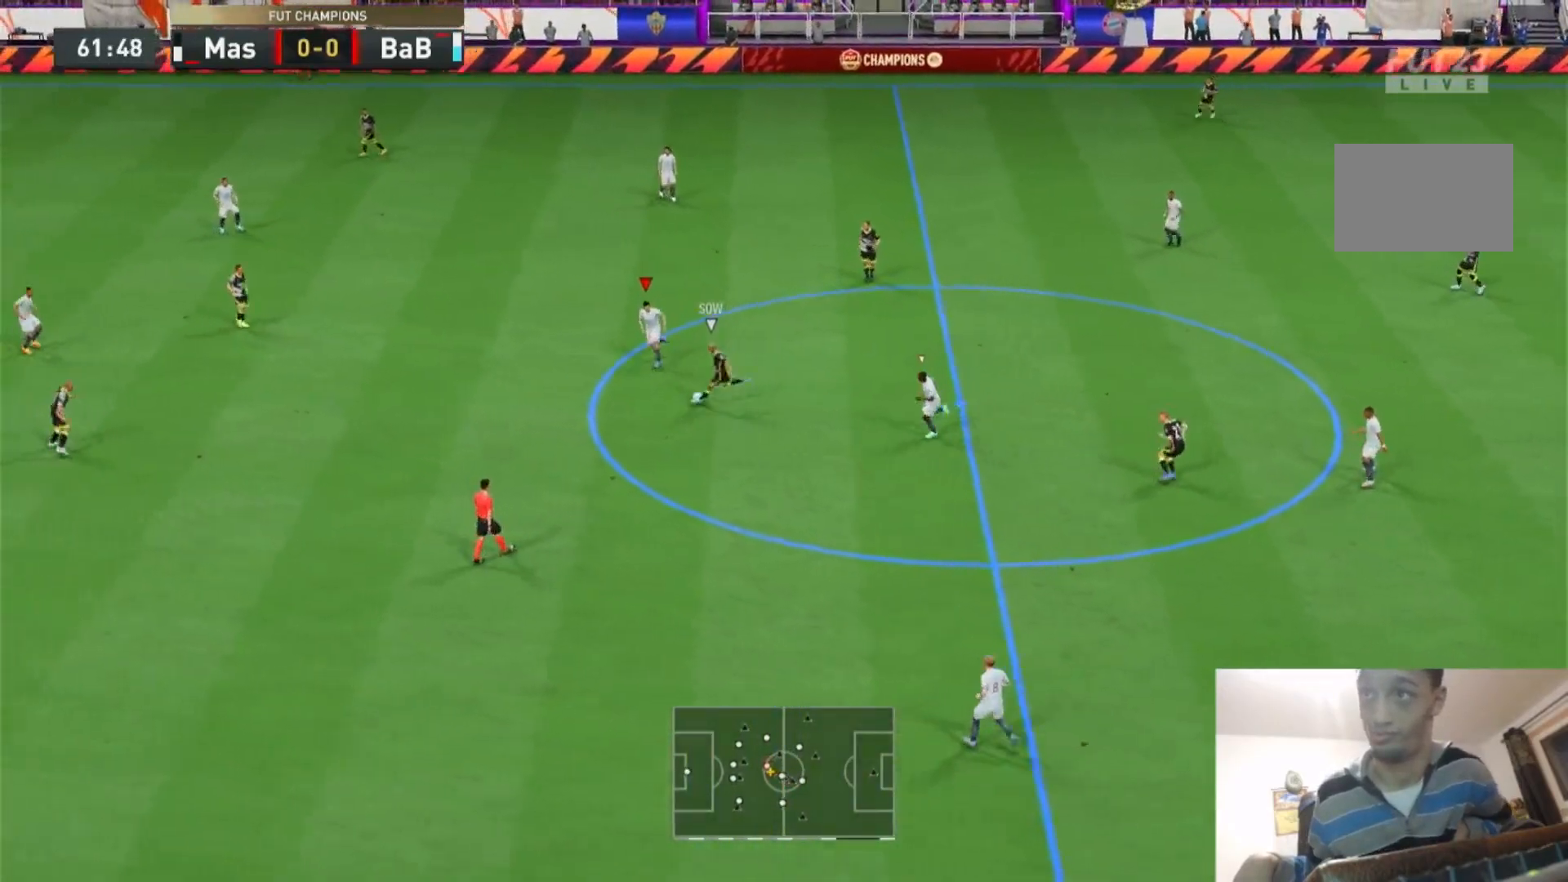
{"dt_ms": 500, "buttons": ["R2"], "left_stick": "down", "right_stick": "center", "events": []}
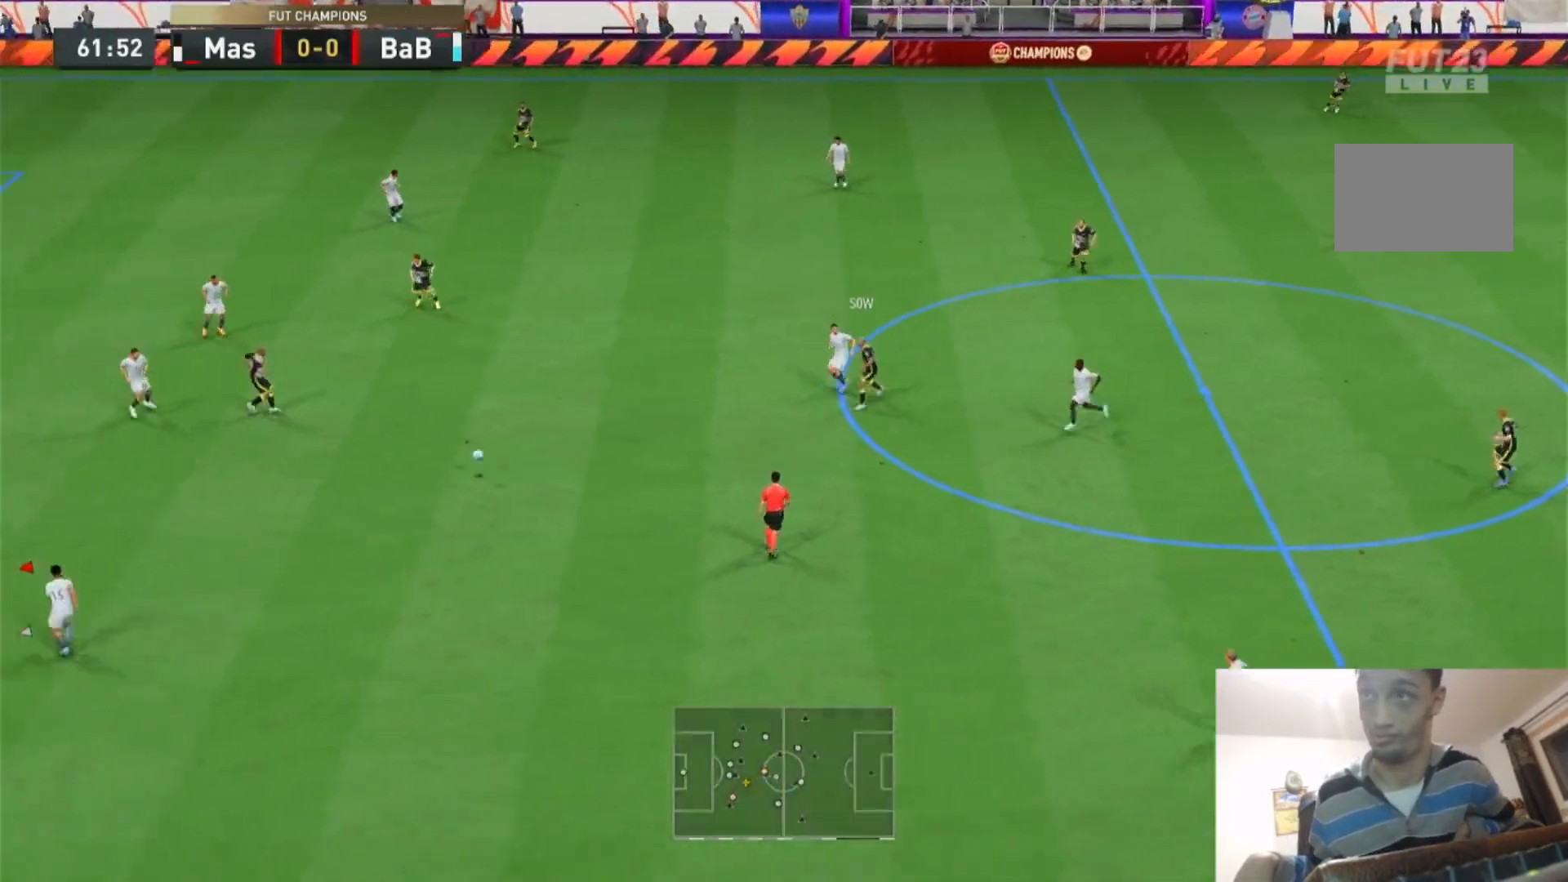
{"dt_ms": 500, "buttons": ["L2", "R2"], "left_stick": "up-right", "right_stick": "center", "events": [[33, "L1", "down"], [67, "left_stick", "down-right"], [133, "R2", "up"], [167, "L1", "up"], [167, "R2", "down"], [333, "left_stick", "right"], [400, "L2", "down"], [467, "left_stick", "up-right"]]}
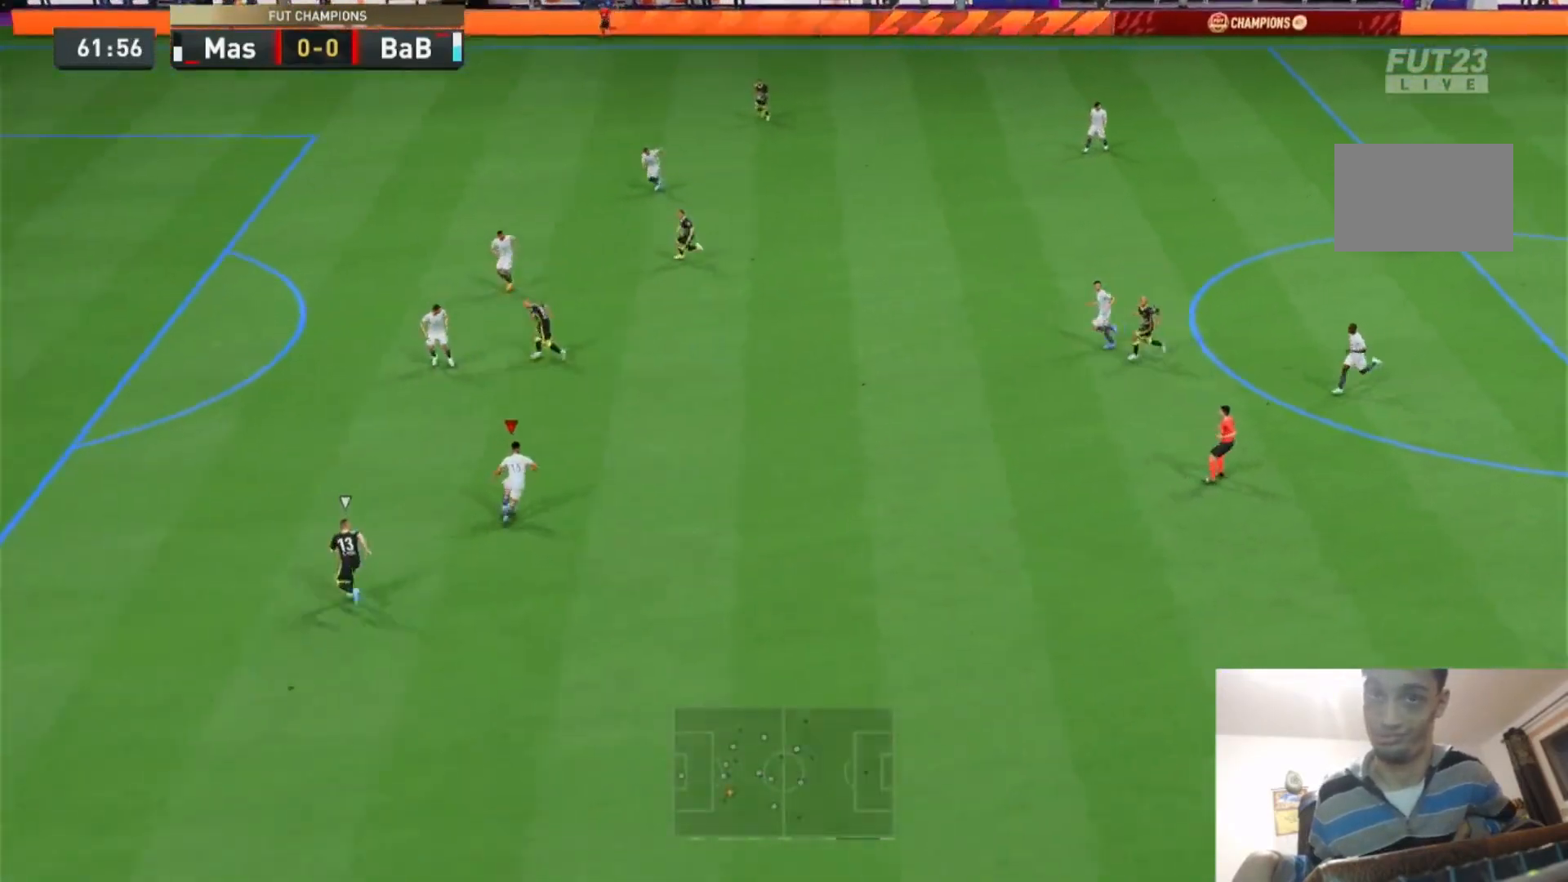
{"dt_ms": 500, "buttons": ["R2"], "left_stick": "right", "right_stick": "center", "events": [[167, "left_stick", "right"], [467, "L2", "up"]]}
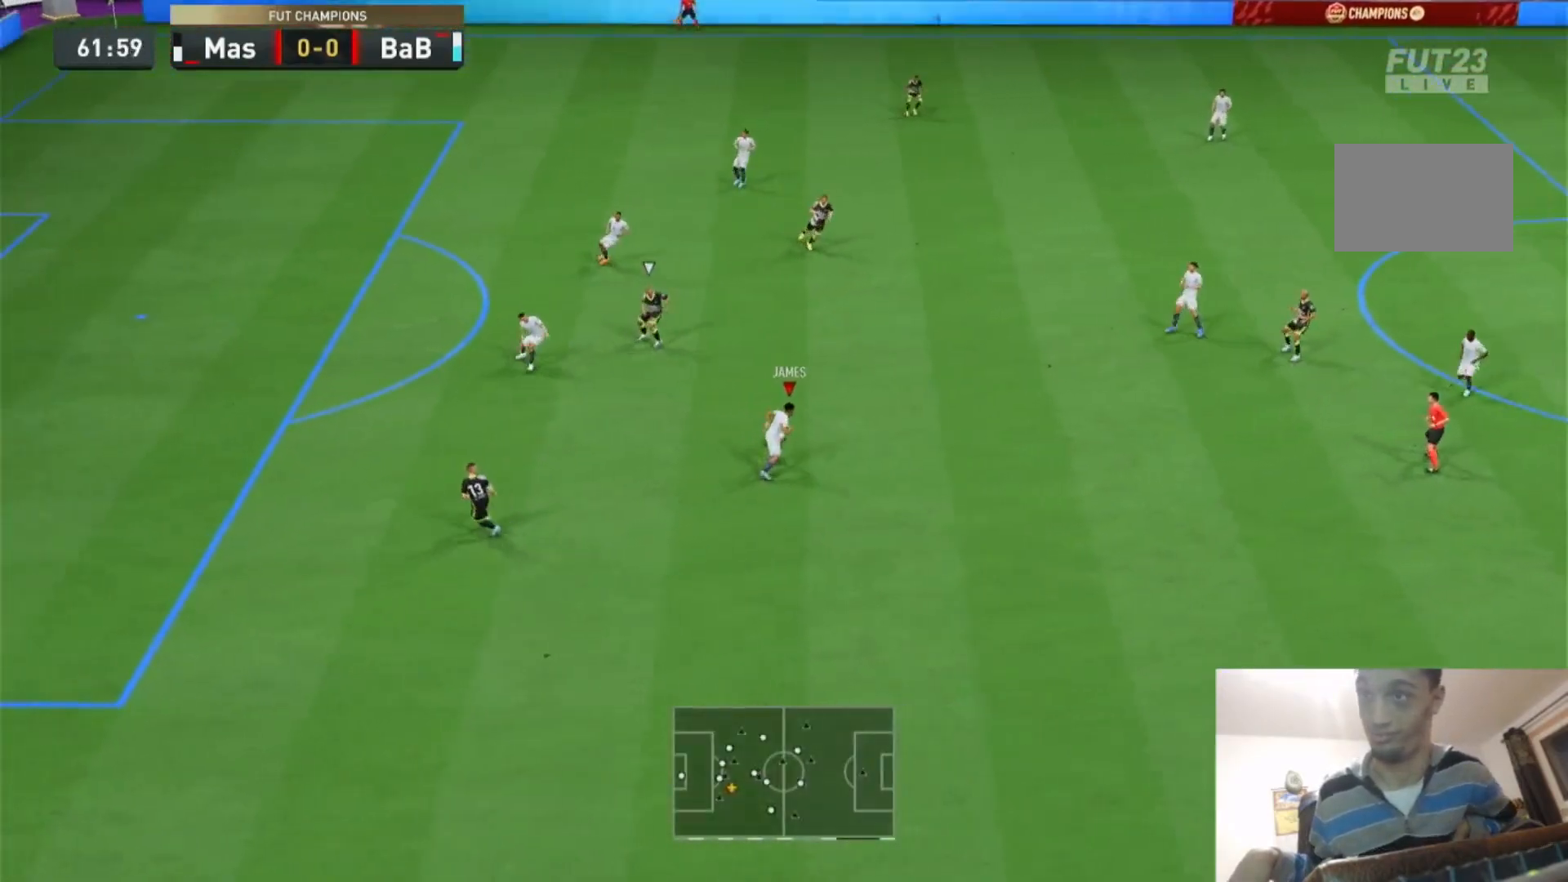
{"dt_ms": 500, "buttons": [], "left_stick": "up-right", "right_stick": "center", "events": [[33, "R2", "up"], [33, "left_stick", "up-right"], [167, "R1", "down"], [167, "SQUARE", "down"], [233, "L2", "down"], [233, "left_stick", "up"], [333, "R1", "up"], [400, "SQUARE", "up"], [417, "left_stick", "up-right"], [433, "L2", "up"]]}
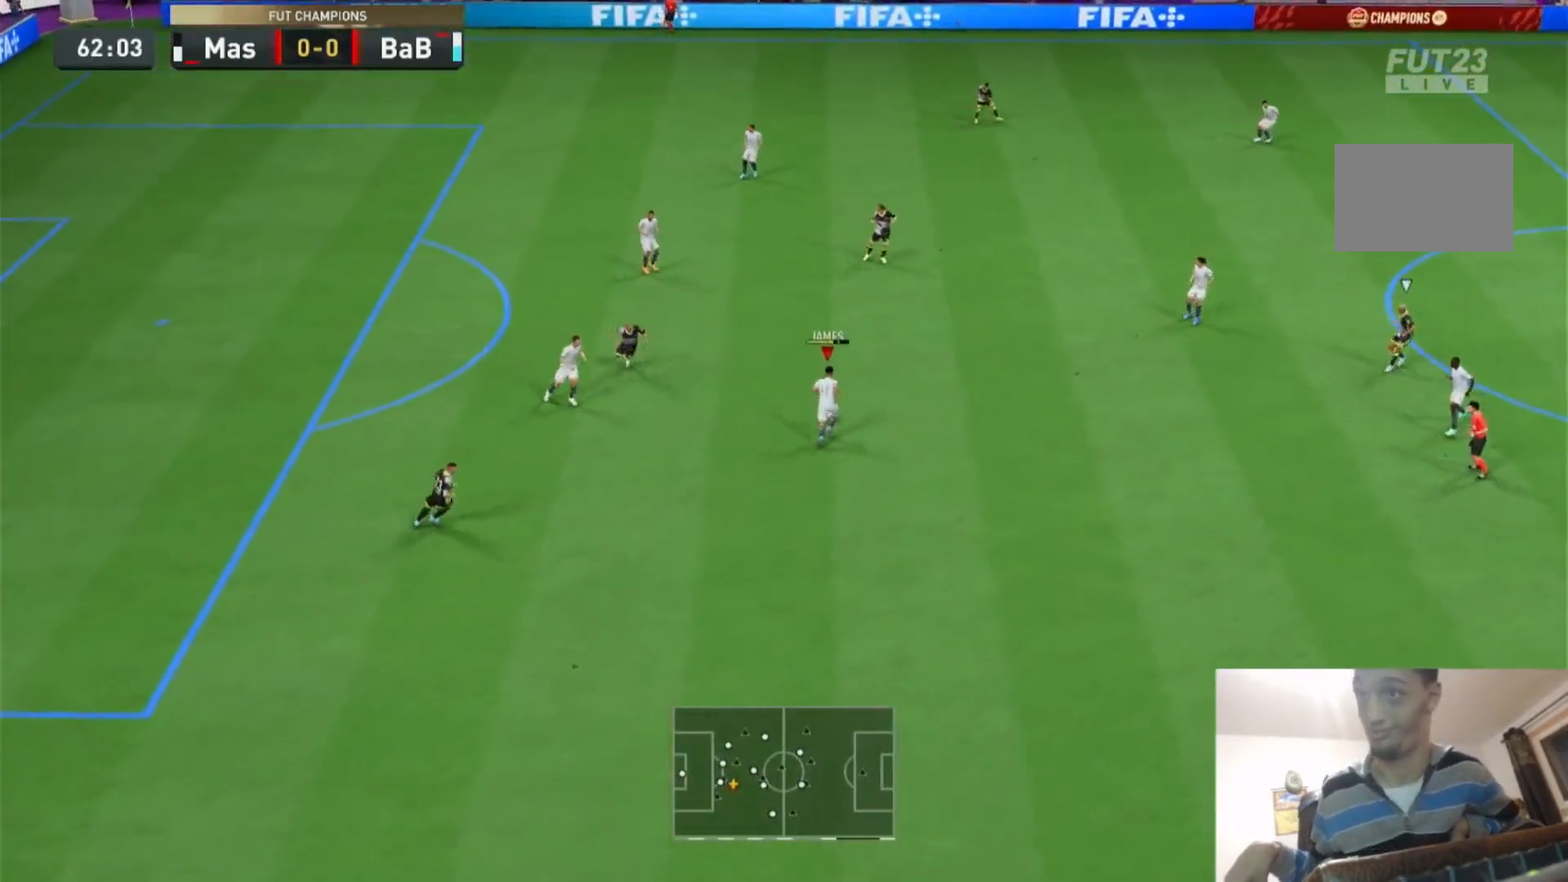
{"dt_ms": 500, "buttons": ["R2"], "left_stick": "right", "right_stick": "center", "events": [[33, "R2", "down"], [400, "left_stick", "right"]]}
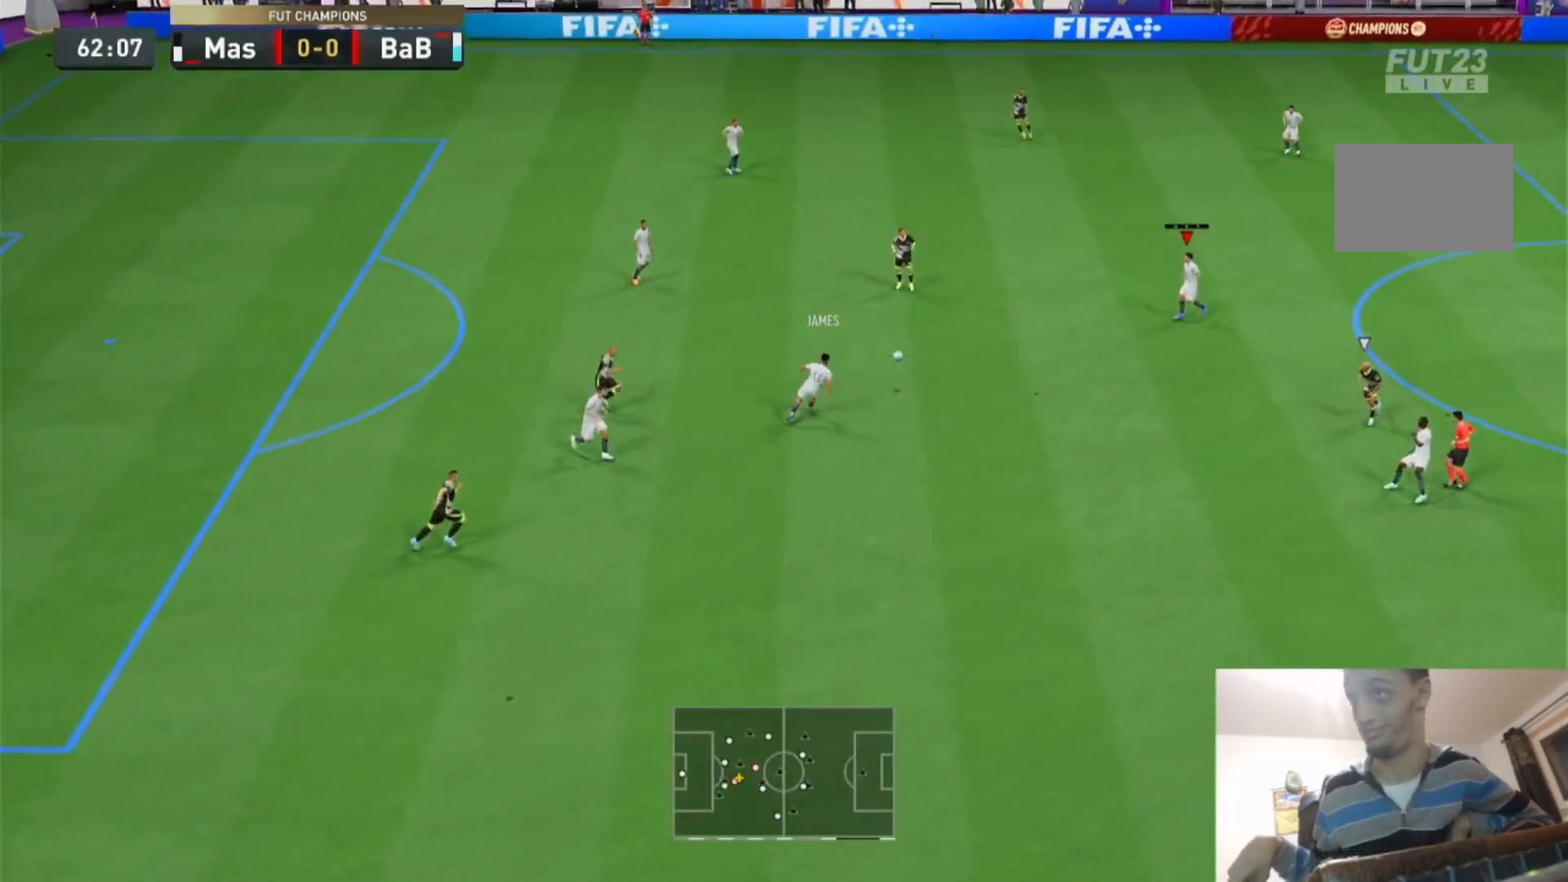
{"dt_ms": 500, "buttons": ["R2"], "left_stick": "right", "right_stick": "center", "events": []}
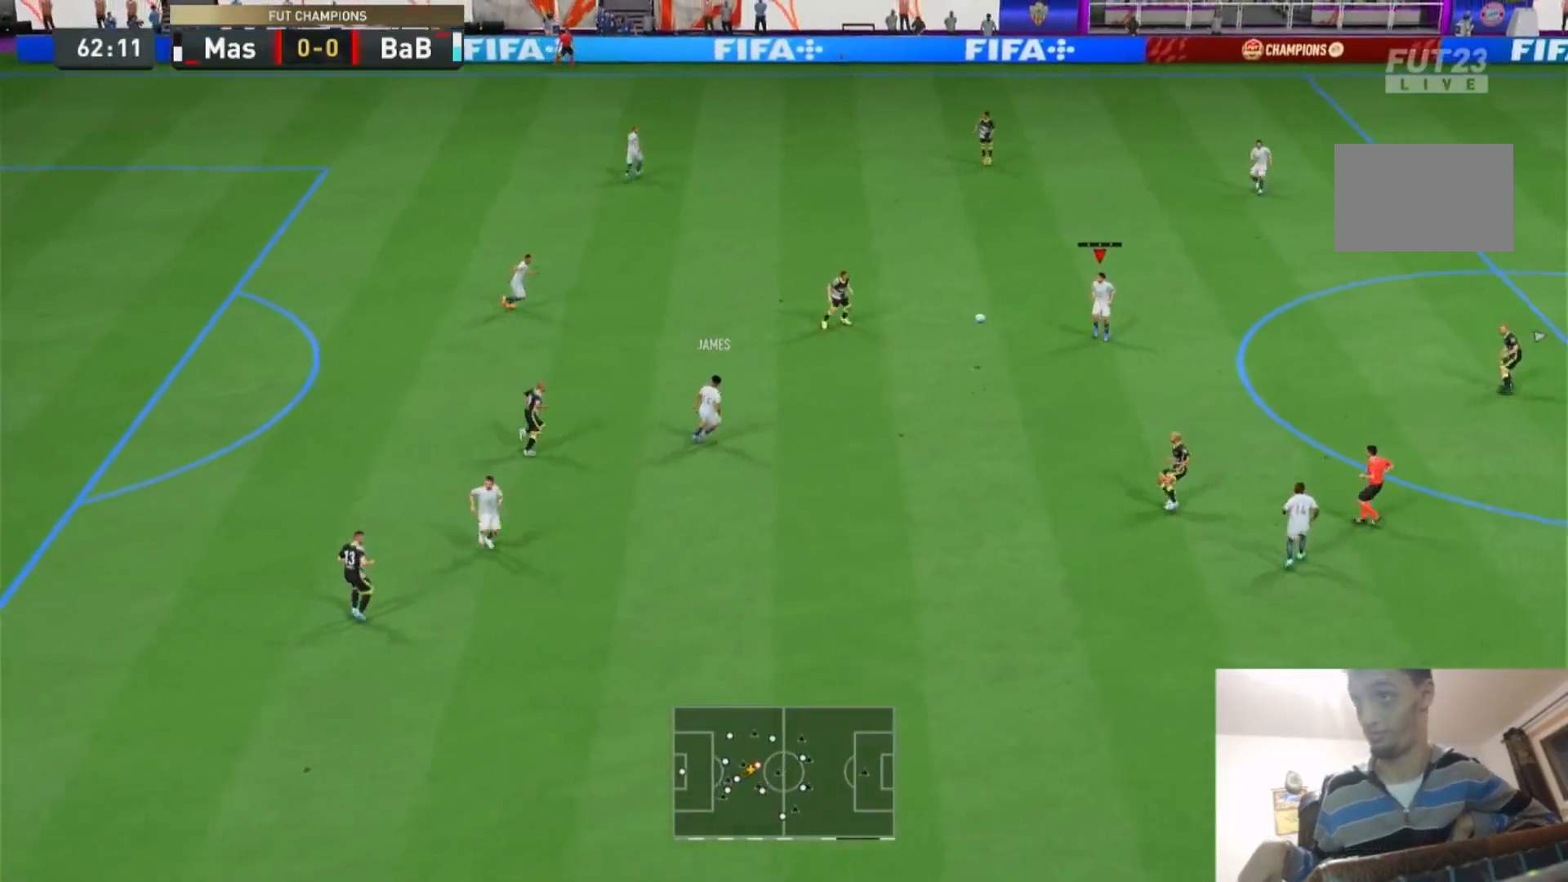
{"dt_ms": 500, "buttons": ["R2"], "left_stick": "up-right", "right_stick": "center", "events": [[500, "left_stick", "up-right"]]}
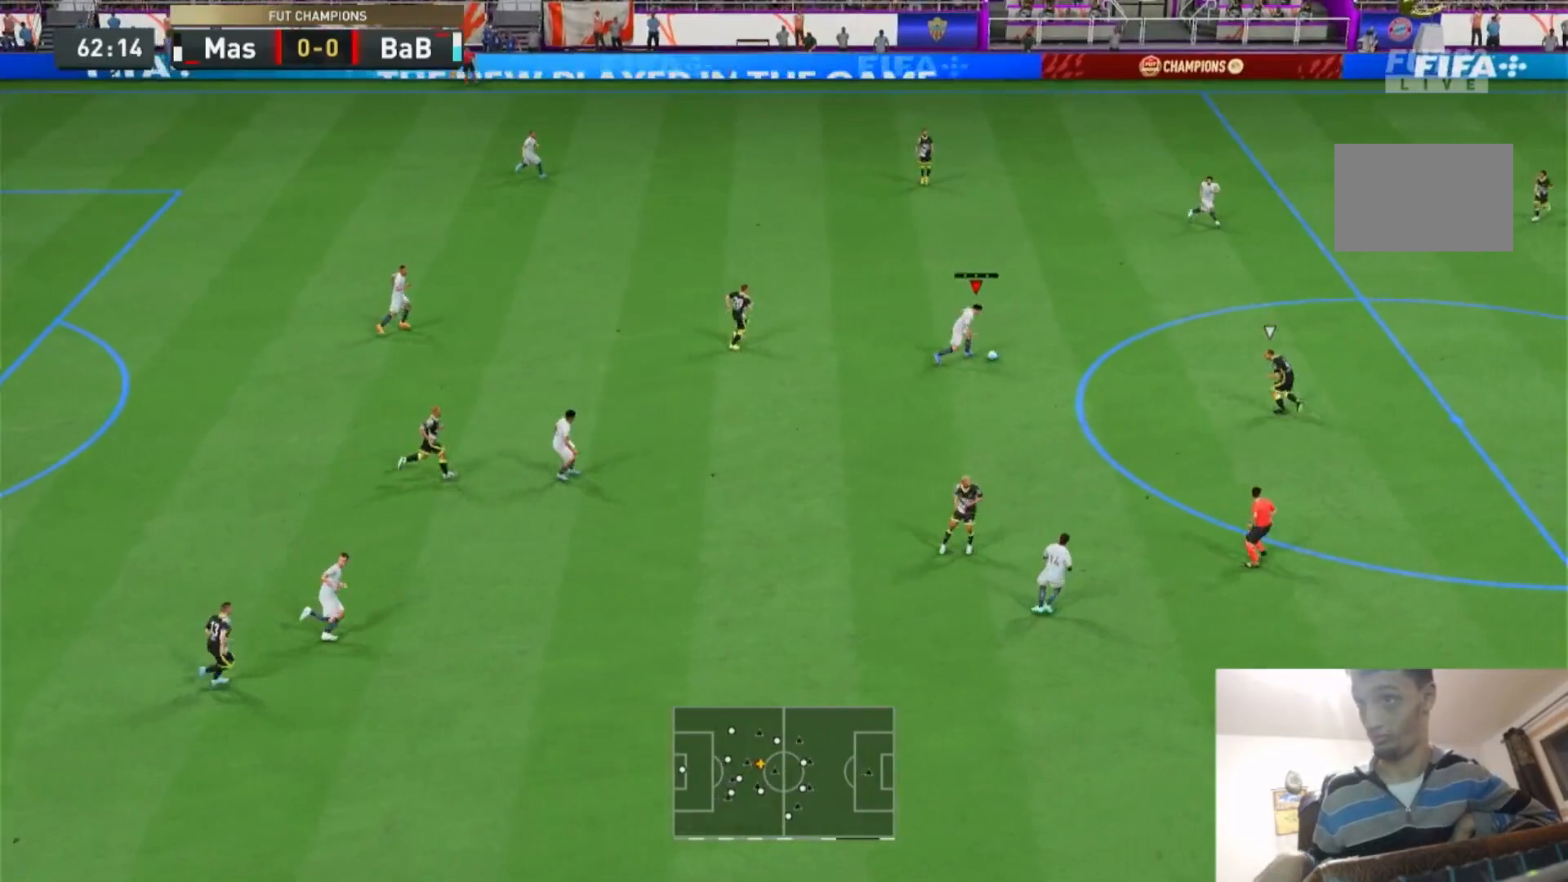
{"dt_ms": 500, "buttons": ["R2"], "left_stick": "up-right", "right_stick": "center", "events": [[33, "R2", "up"], [100, "TRIANGLE", "down"], [233, "TRIANGLE", "up"], [300, "R2", "down"]]}
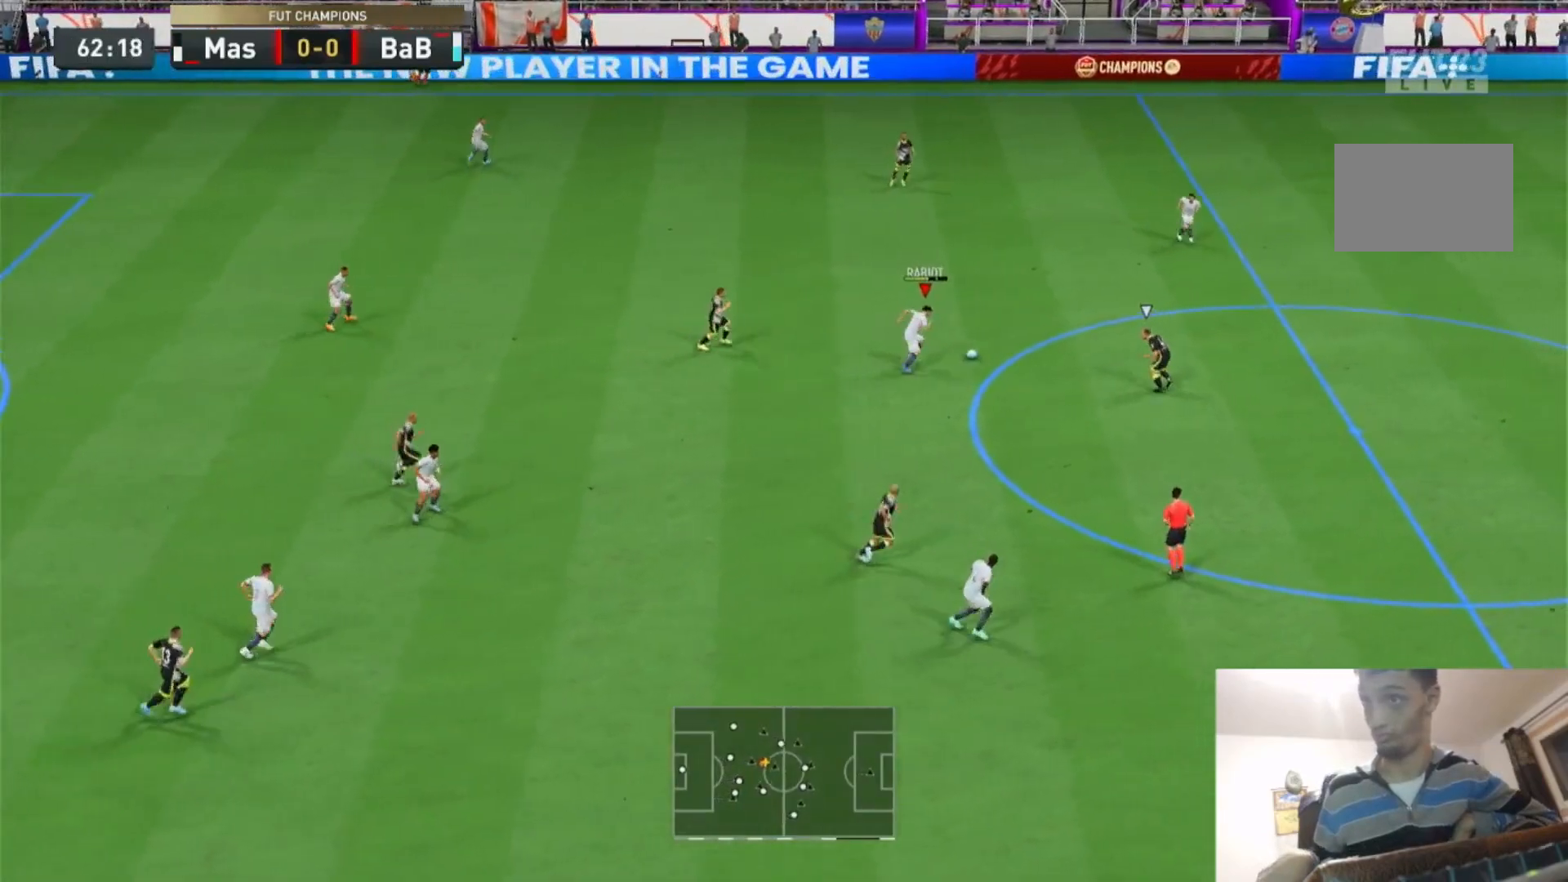
{"dt_ms": 500, "buttons": ["R2"], "left_stick": "up-right", "right_stick": "center", "events": []}
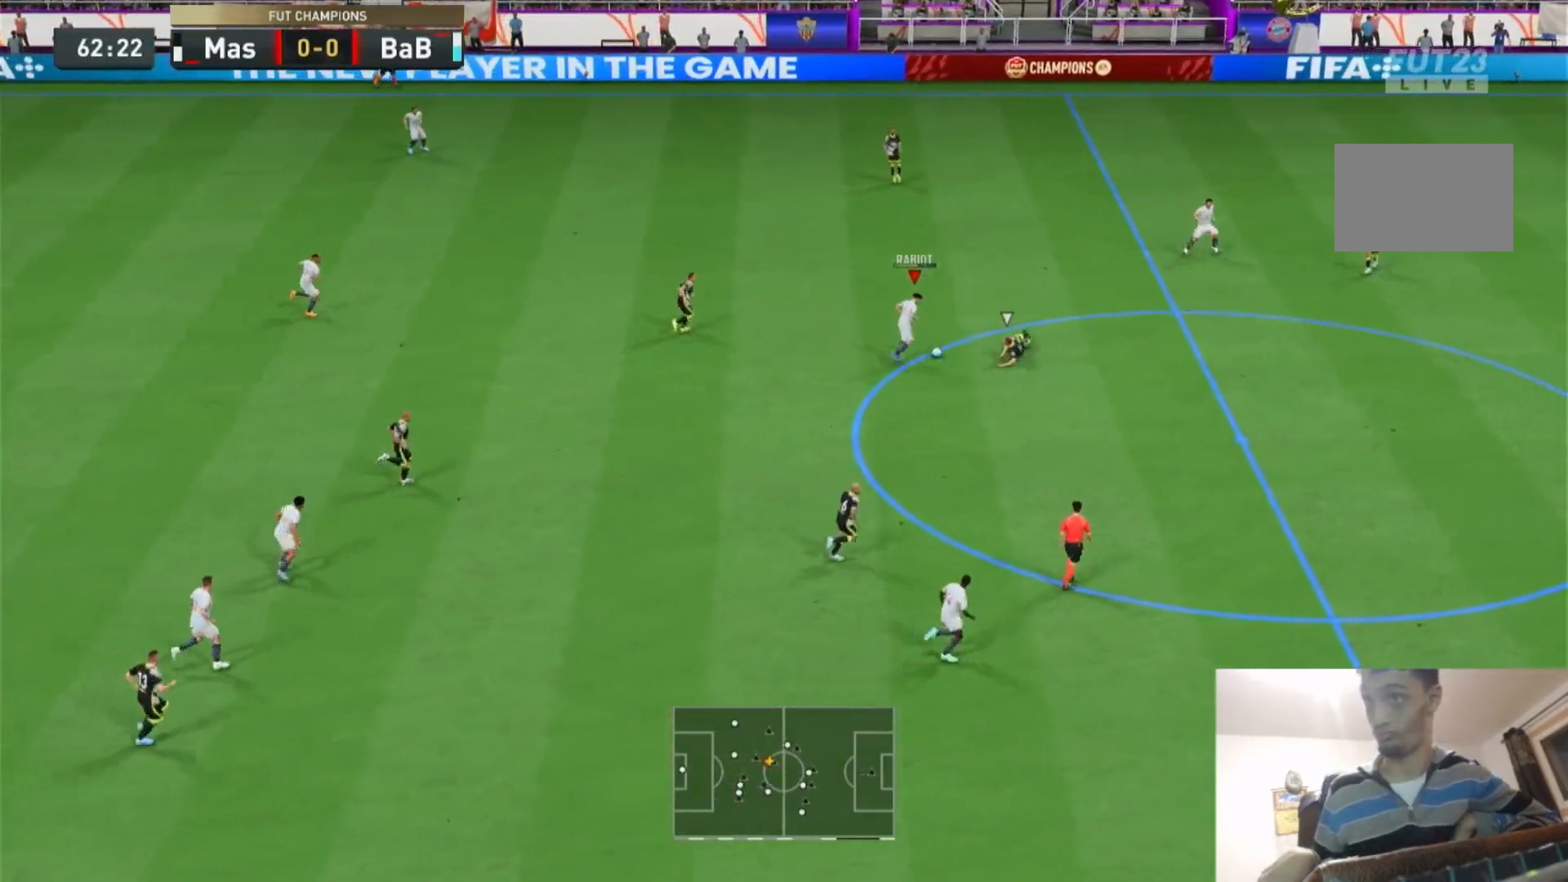
{"dt_ms": 1000, "buttons": ["R2"], "left_stick": "up", "right_stick": "center"}
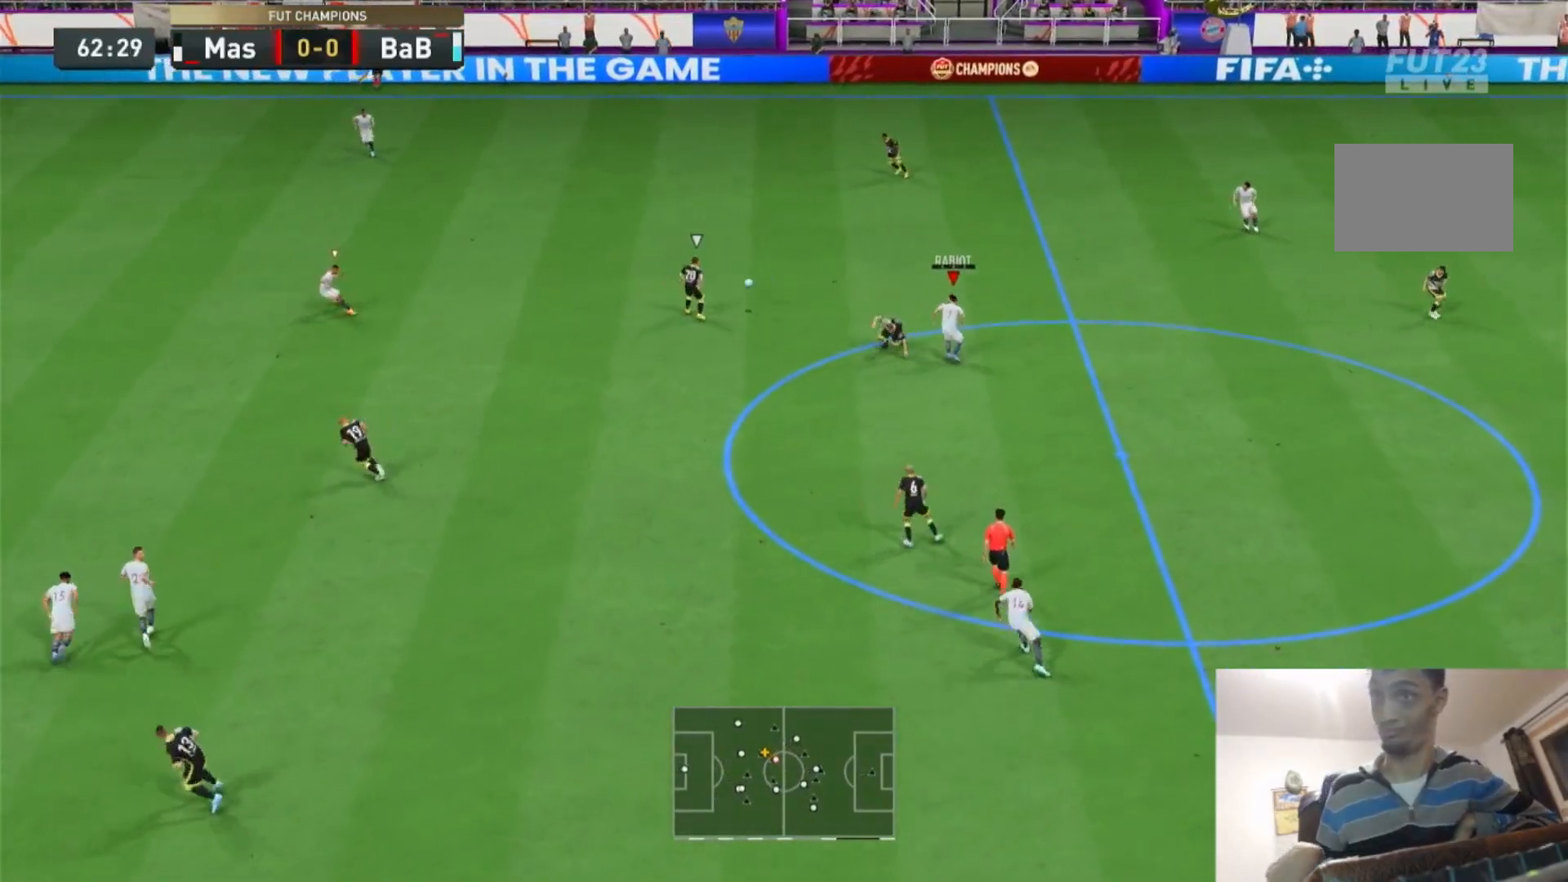
{"dt_ms": 500, "buttons": [], "left_stick": "right", "right_stick": "center", "events": [[233, "L1", "down"], [233, "R2", "up"], [367, "left_stick", "right"], [400, "L1", "up"]]}
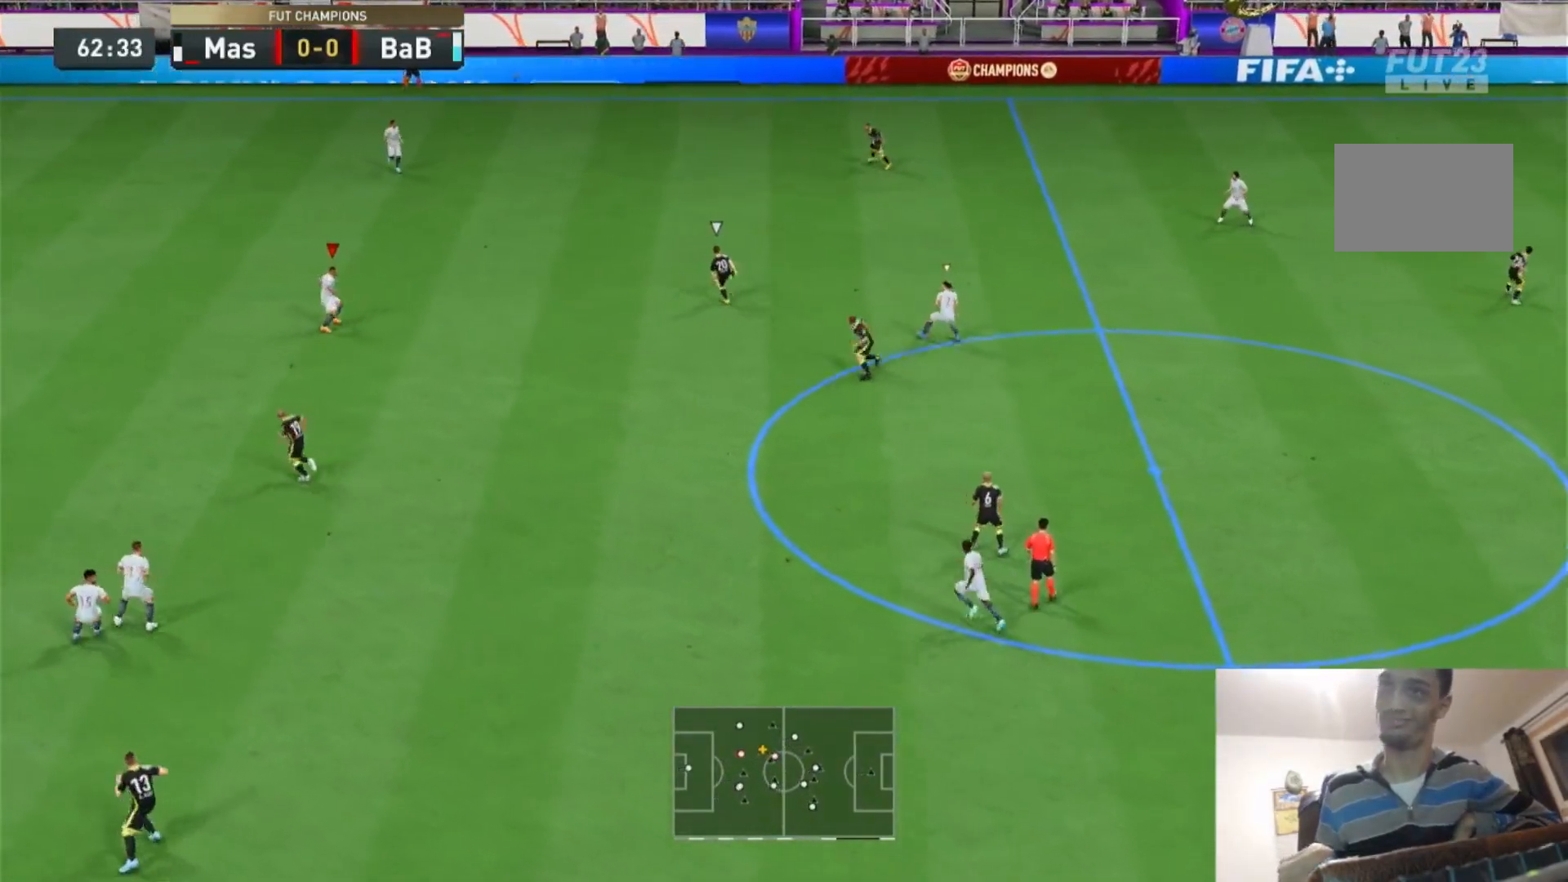
{"dt_ms": 500, "buttons": ["L1", "R2"], "left_stick": "up-right", "right_stick": "center", "events": [[100, "L1", "down"], [100, "left_stick", "center"], [233, "left_stick", "right"], [267, "L1", "up"], [333, "R2", "down"], [467, "L1", "down"], [467, "left_stick", "up-right"]]}
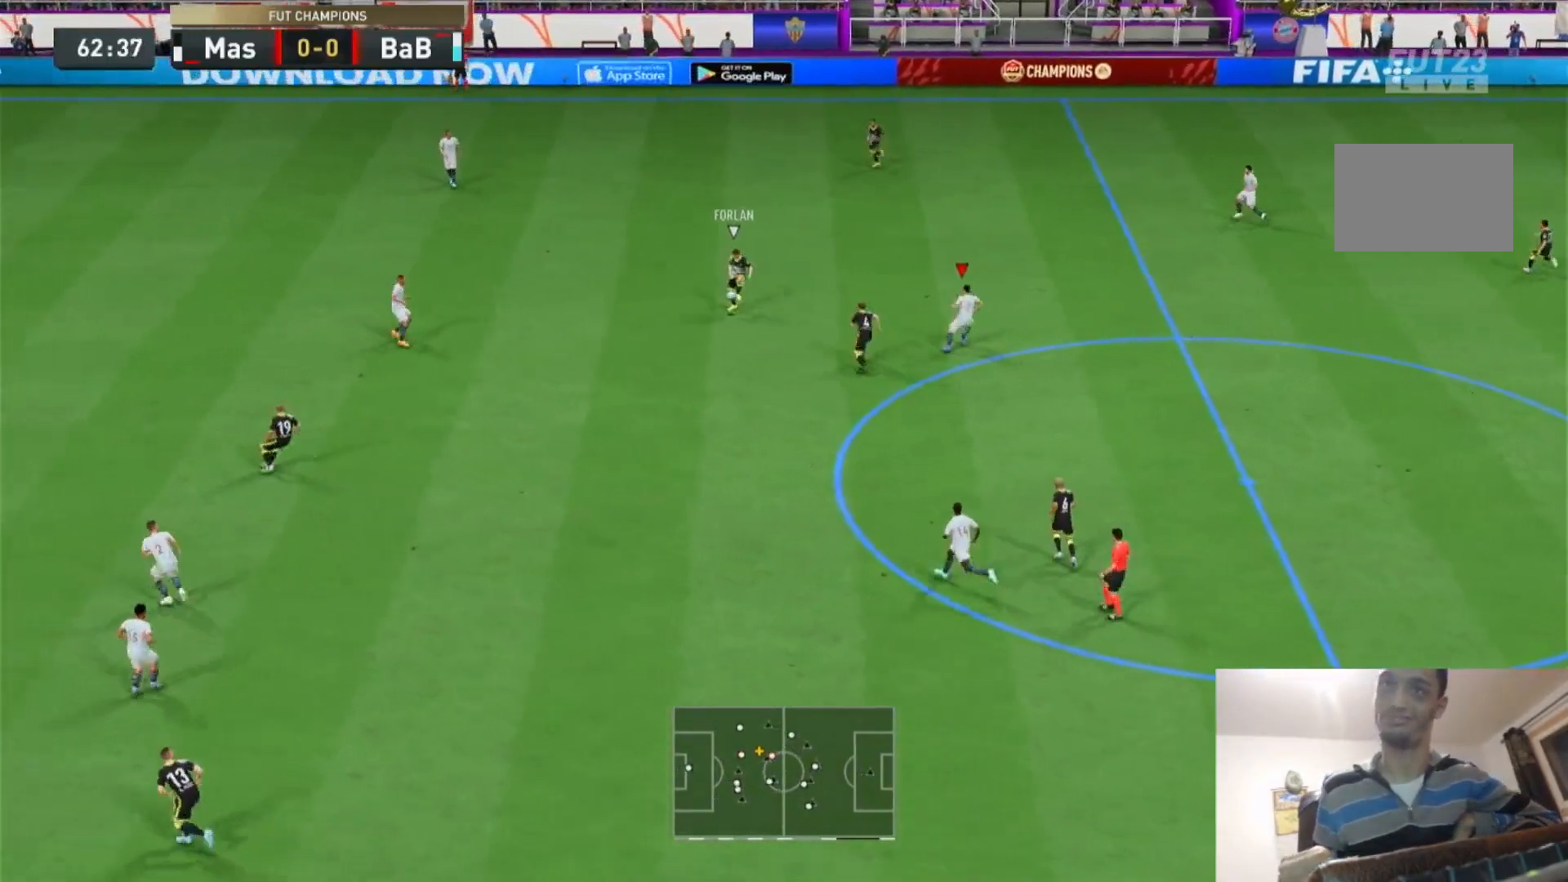
{"dt_ms": 500, "buttons": ["L2", "R2"], "left_stick": "down-right", "right_stick": "center", "events": [[100, "L1", "up"], [133, "left_stick", "down-right"], [267, "L2", "down"]]}
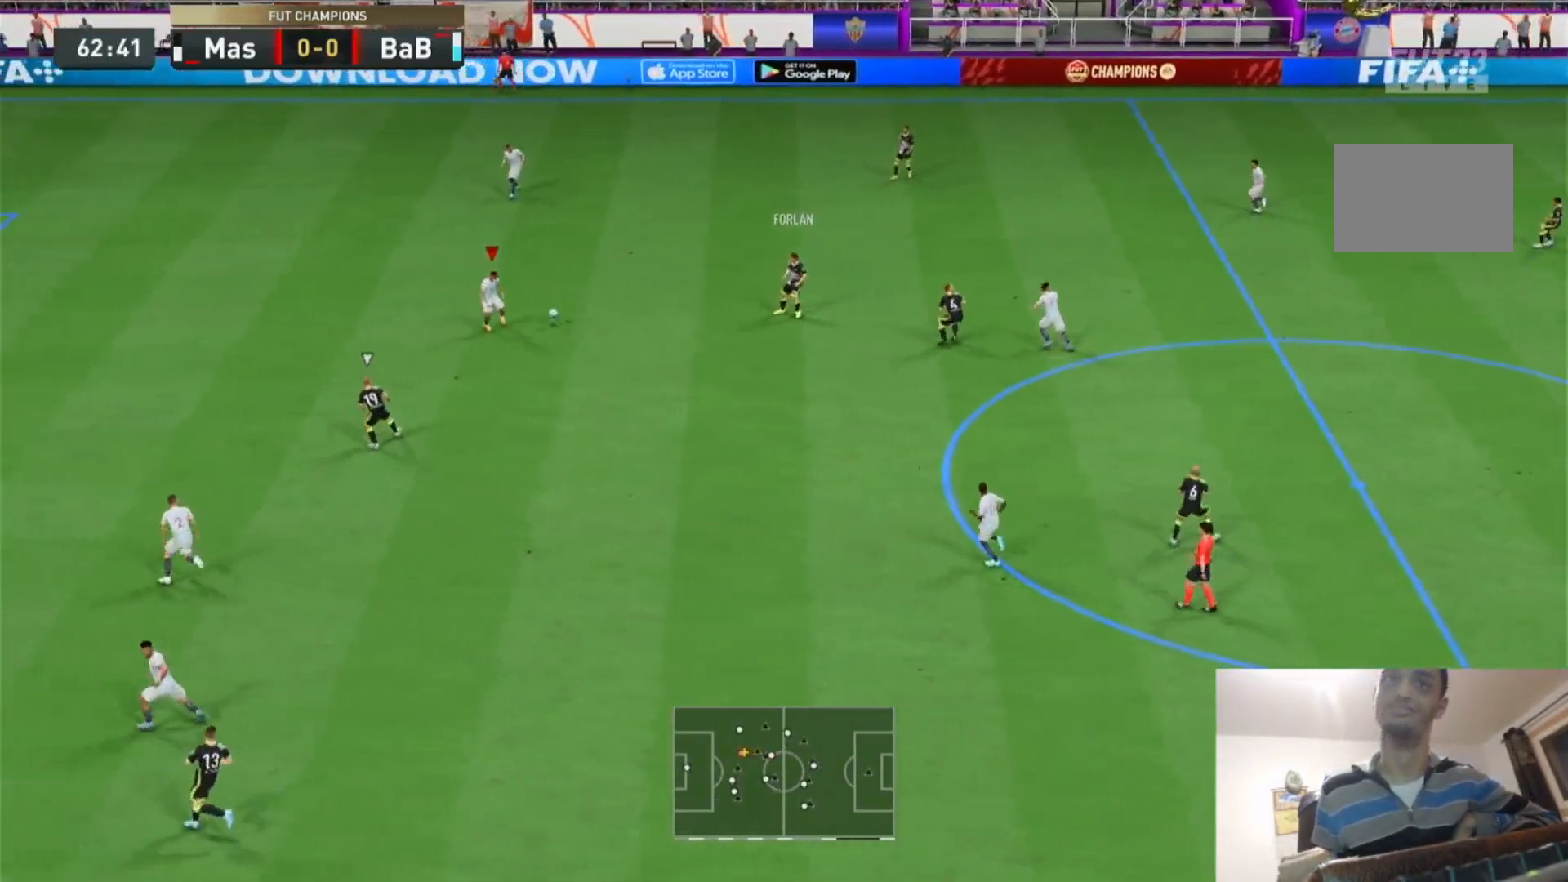
{"dt_ms": 500, "buttons": ["CROSS"], "left_stick": "right", "right_stick": "center", "events": [[67, "left_stick", "center"], [267, "L2", "up"], [267, "left_stick", "up-right"], [333, "R2", "up"], [400, "CROSS", "down"], [400, "left_stick", "right"]]}